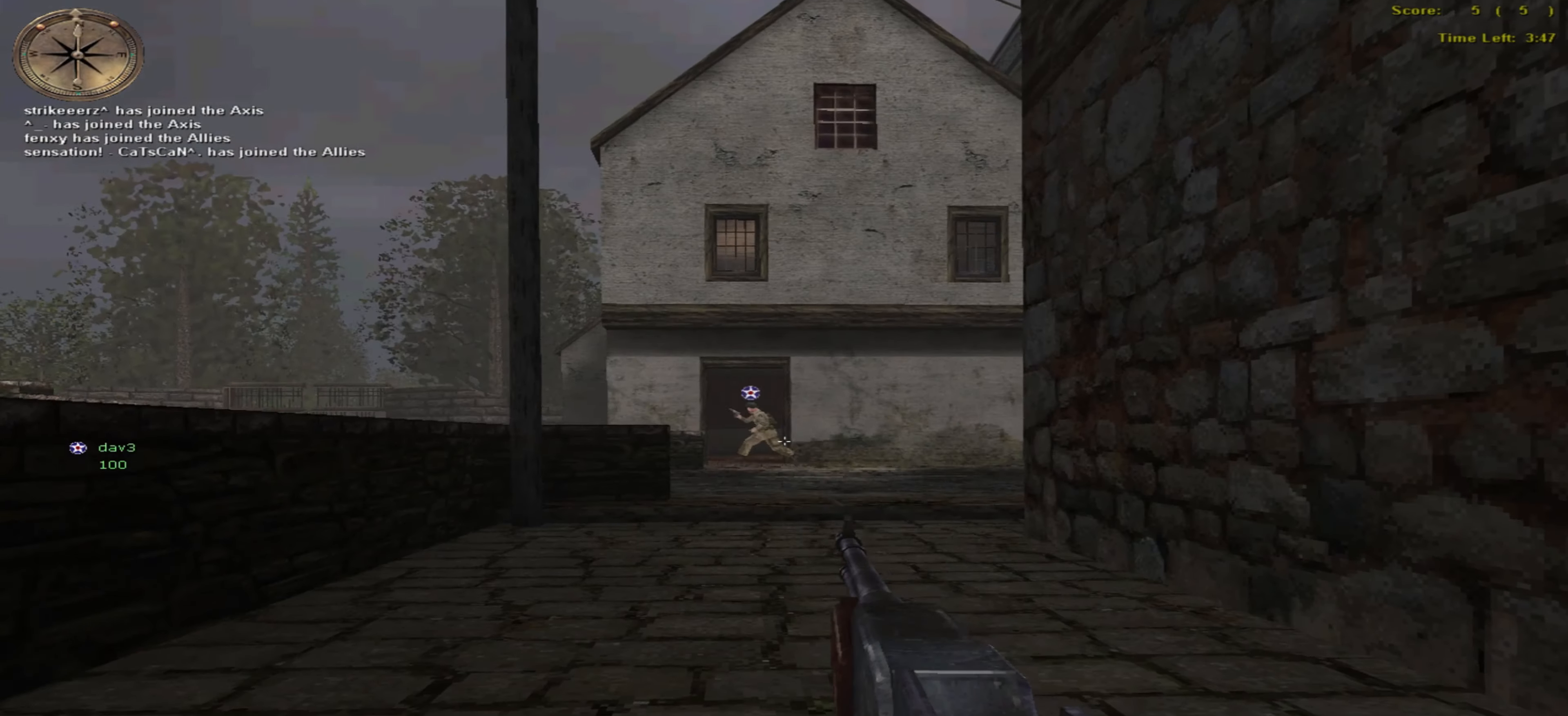
Gameplay with keyboard and mouse; each line is a JSON object with the keys and mouse buttons held at the frame after it. "events" lists presses ("down") and releases ("up") of ".", "/", "0", "1", "2", "3", "4", "5", "6", "7", "8", "9", "a", "alt_l", "alt_r", "b", "backspace", "c", "caps_lock", "comma", "ctrl_l", "ctrl_r", "d", "down", "e", "equals", "escape", "f", "f1", "f10", "f11", "f12", "f2", "f3", "f4", "f5", "f6", "f7", "f8", "f9", "g", "h", "i", "j", "k", "l", "lbracket", "left", "m", "minus", "n", "o", "p", "q", "quote", "r", "rbracket", "return", "right", "s", "semicolon", "shift_l", "shift_r", "space", "super", "t", "tab", "tilde", "u", "up", "v", "w", "x", "y", "z" and "mouse_wheel" between this image and that frame as [ms after this image, input, new state], when the widget could be followed in between. "mouse_wheel" = the "wheel" button of the "mouse" list. No other keys are recorded. "wheel" means that the mouse wheel is clicked or scrolled. Mouse movement is not recorded.
{"keys": ["o"], "mouse": [], "events": [[16, "o", "down"]]}
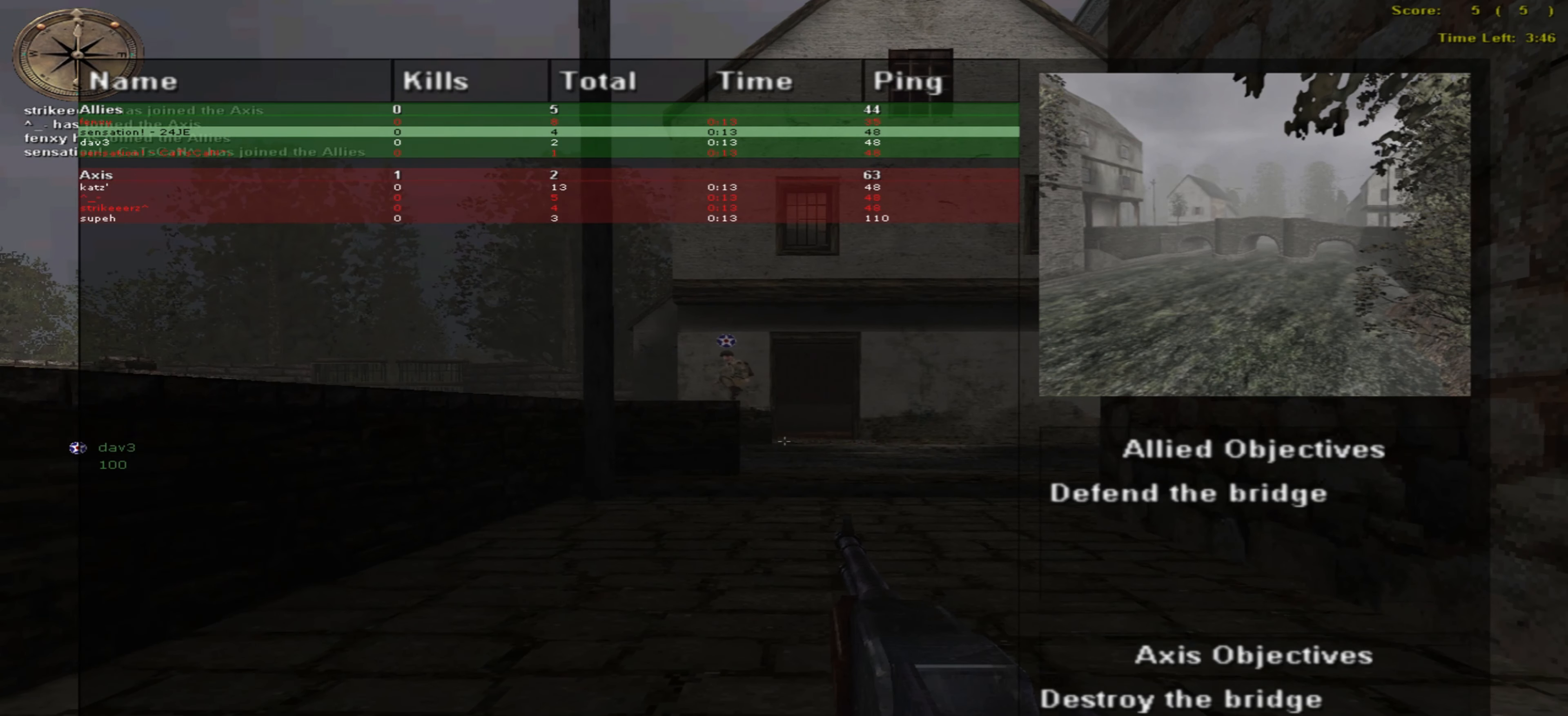
{"keys": [], "mouse": [], "events": [[266, "o", "up"]]}
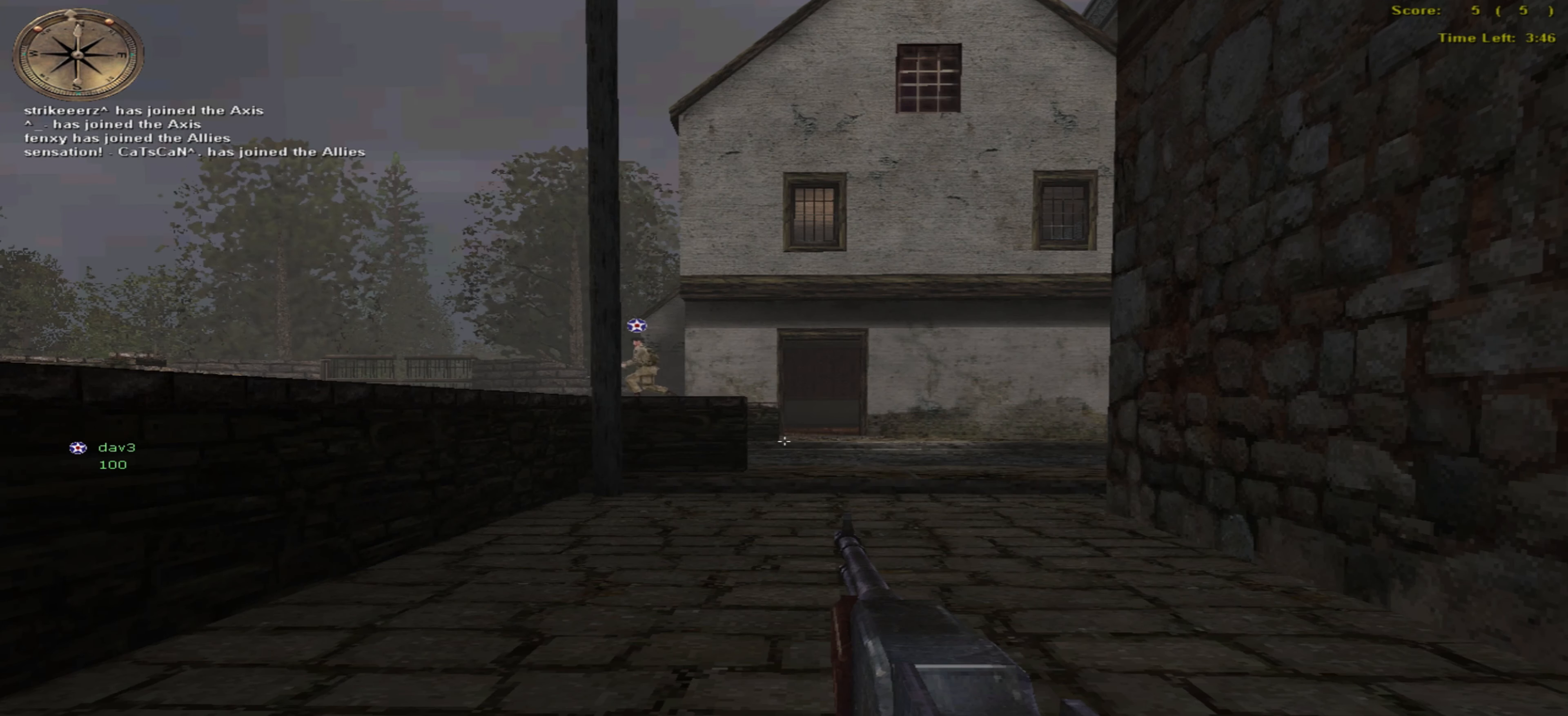
{"keys": [], "mouse": [], "events": []}
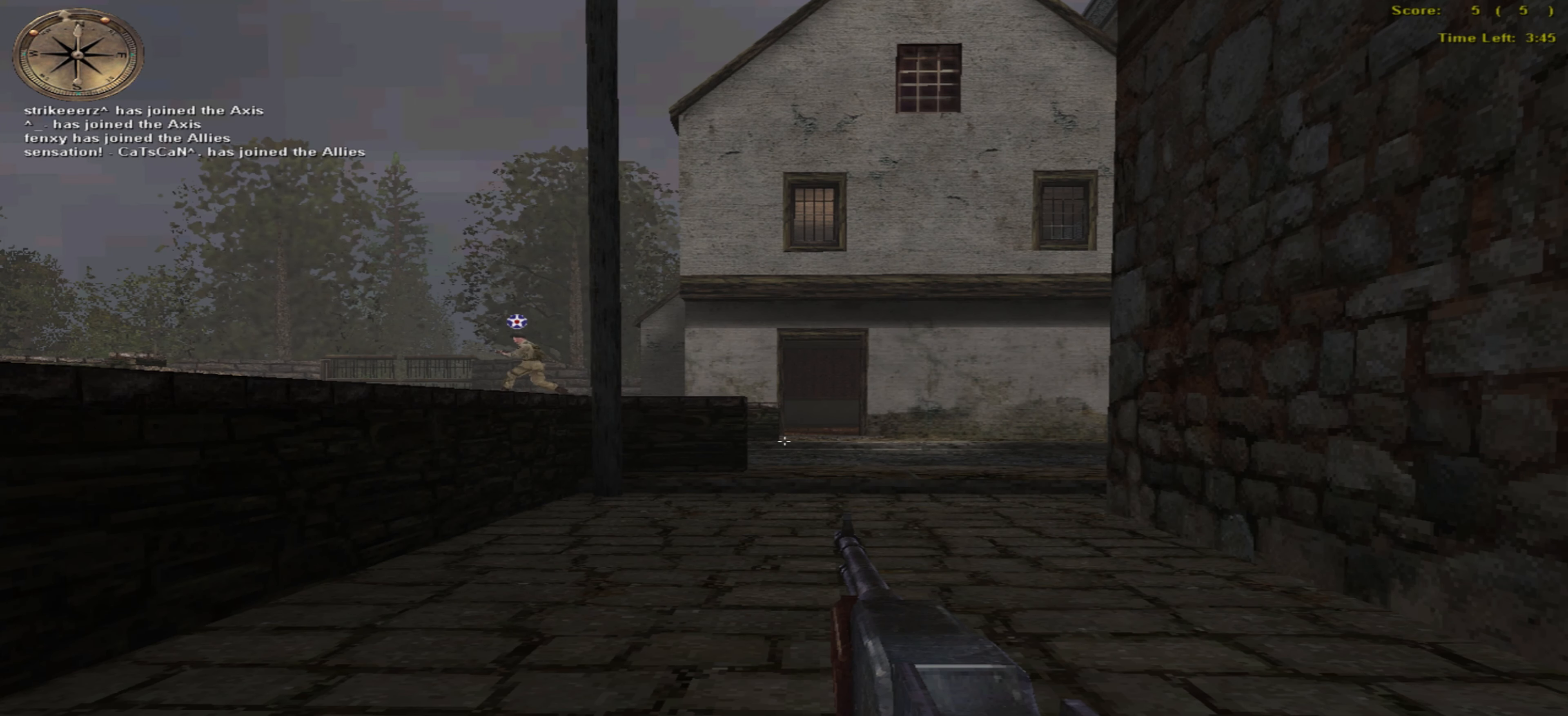
{"keys": [], "mouse": [], "events": []}
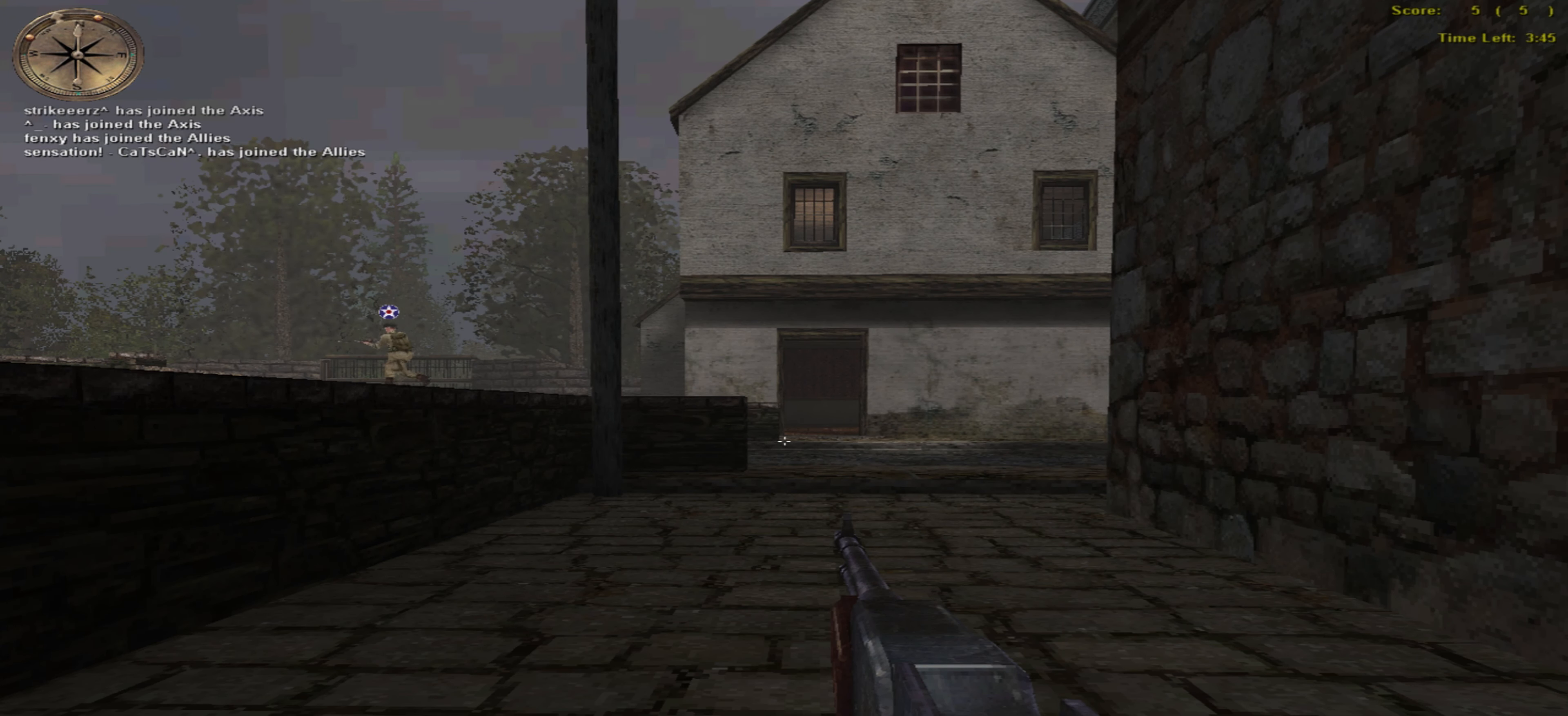
{"keys": [], "mouse": [], "events": [[183, "tilde", "down"], [250, "tilde", "up"], [333, "up", "down"], [400, "up", "up"]]}
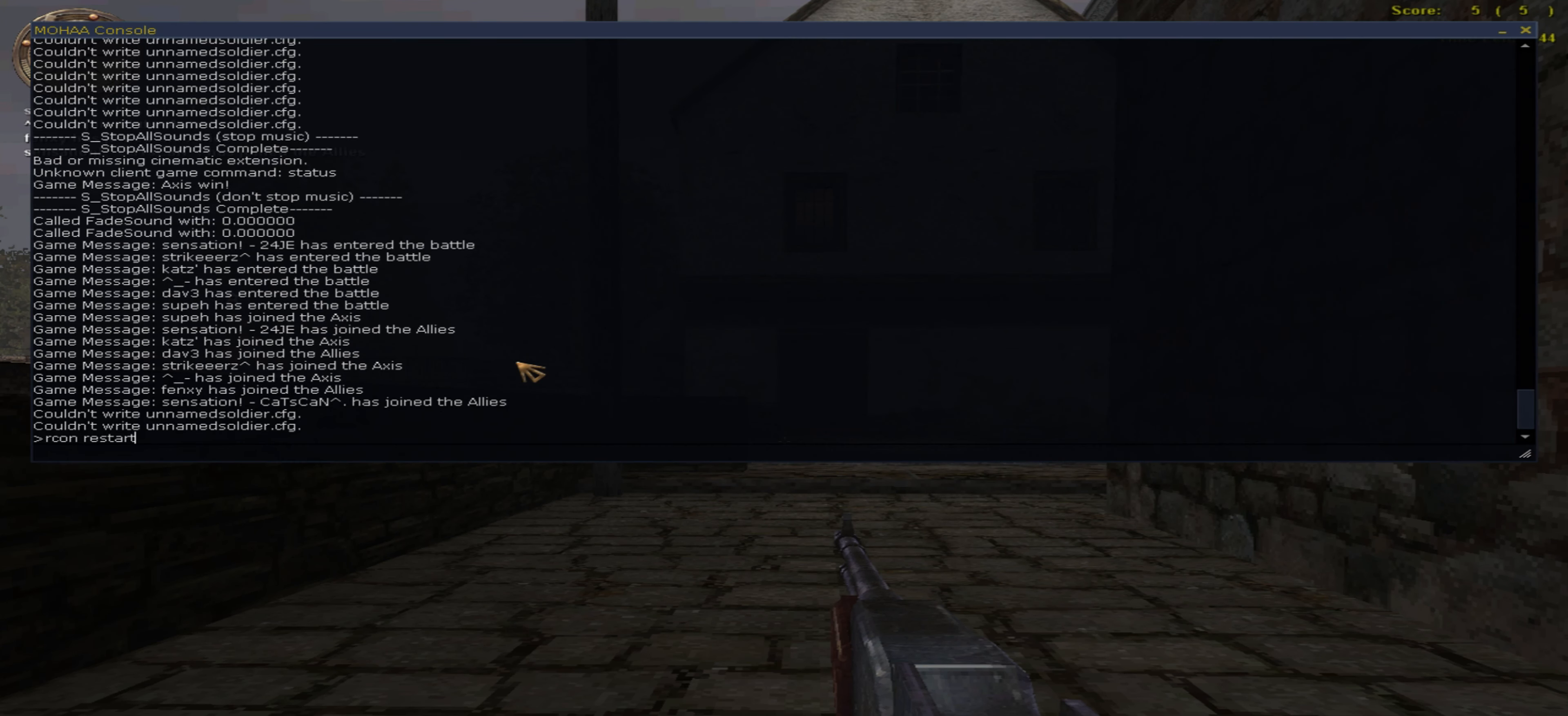
{"keys": [], "mouse": [], "events": []}
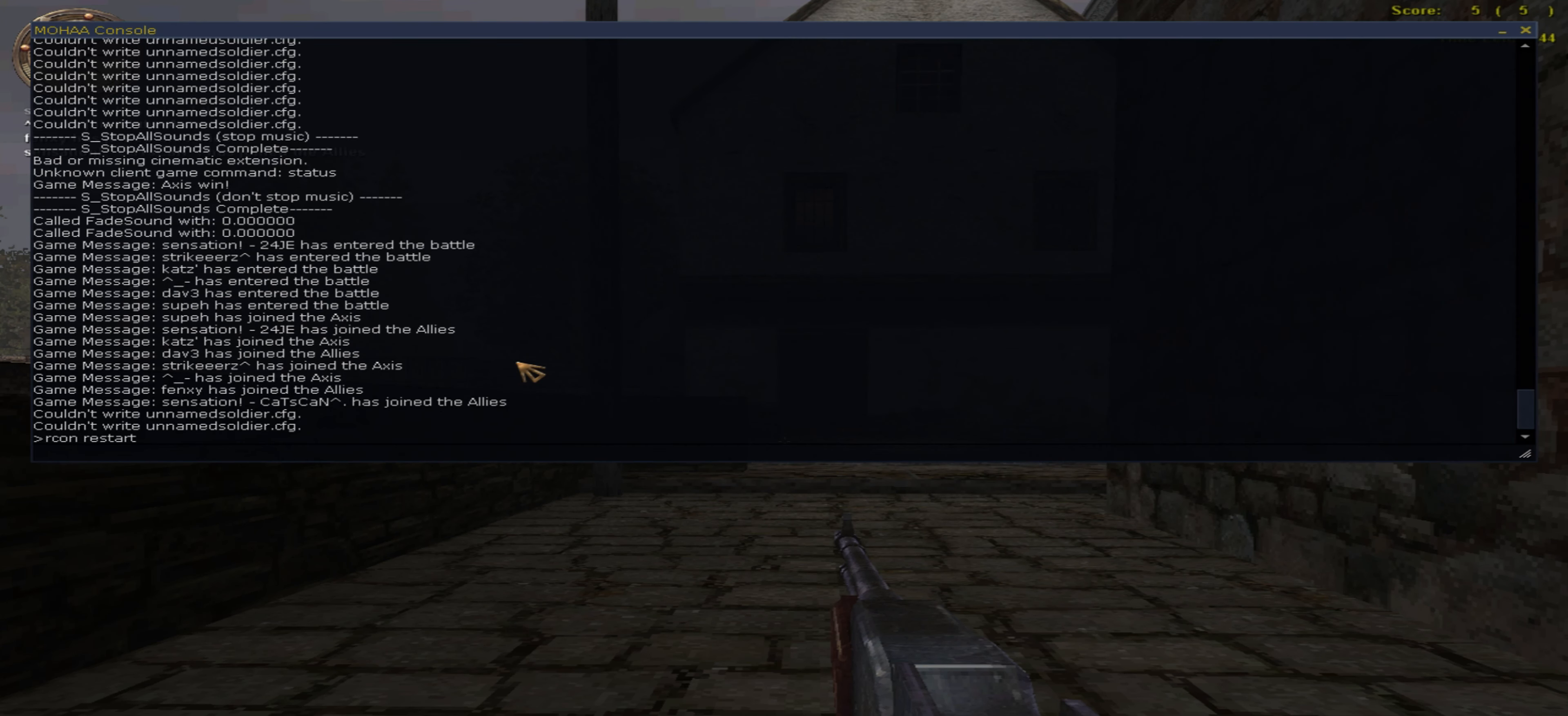
{"keys": [], "mouse": [], "events": []}
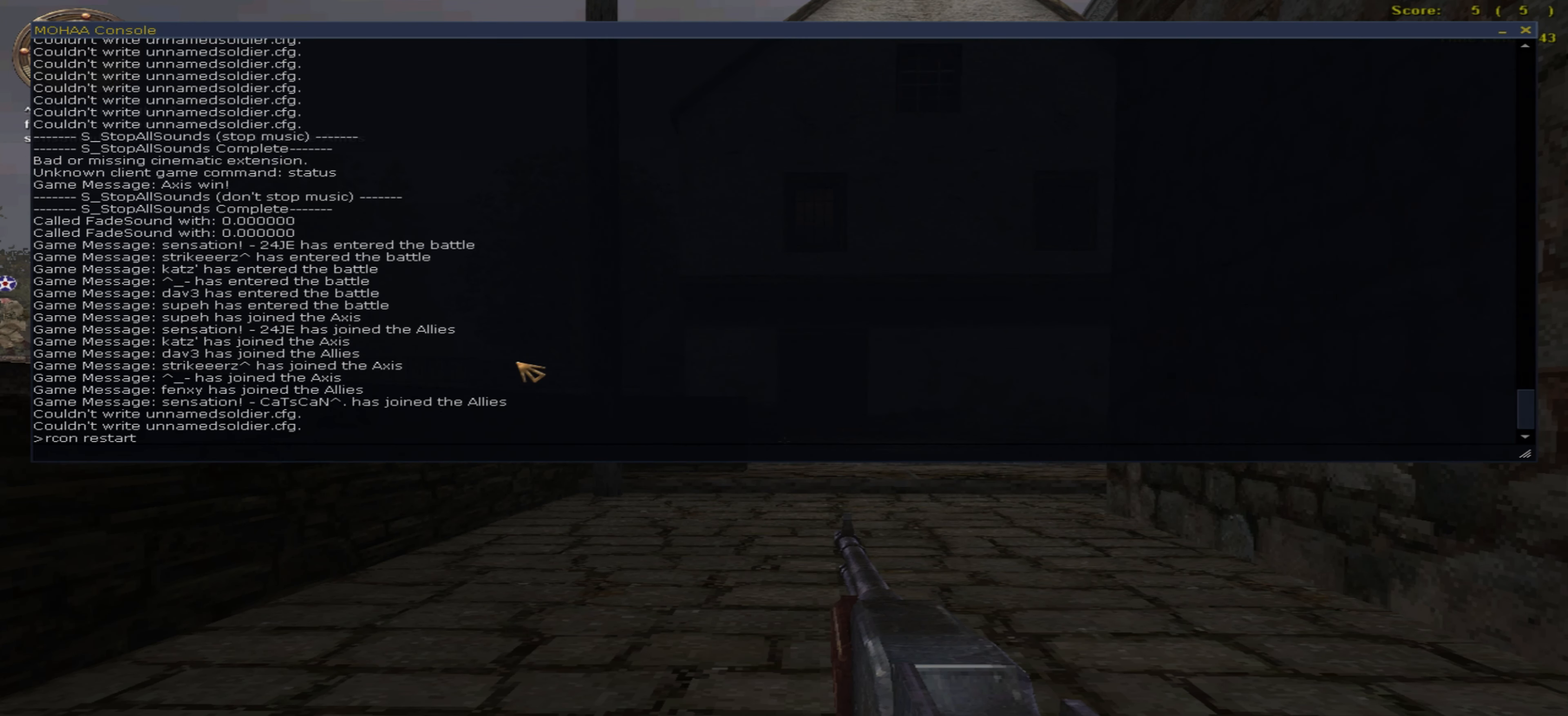
{"keys": [], "mouse": [], "events": []}
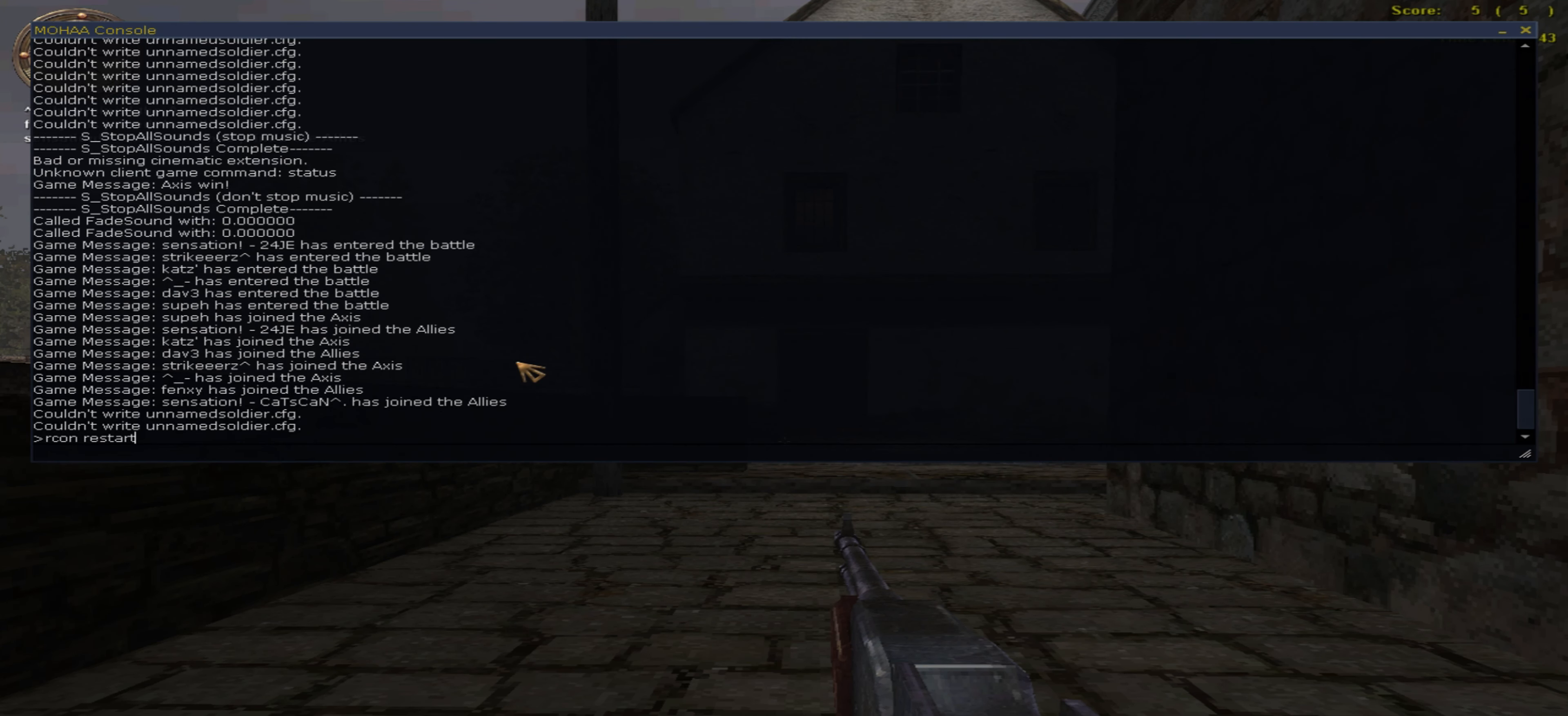
{"keys": [], "mouse": [], "events": []}
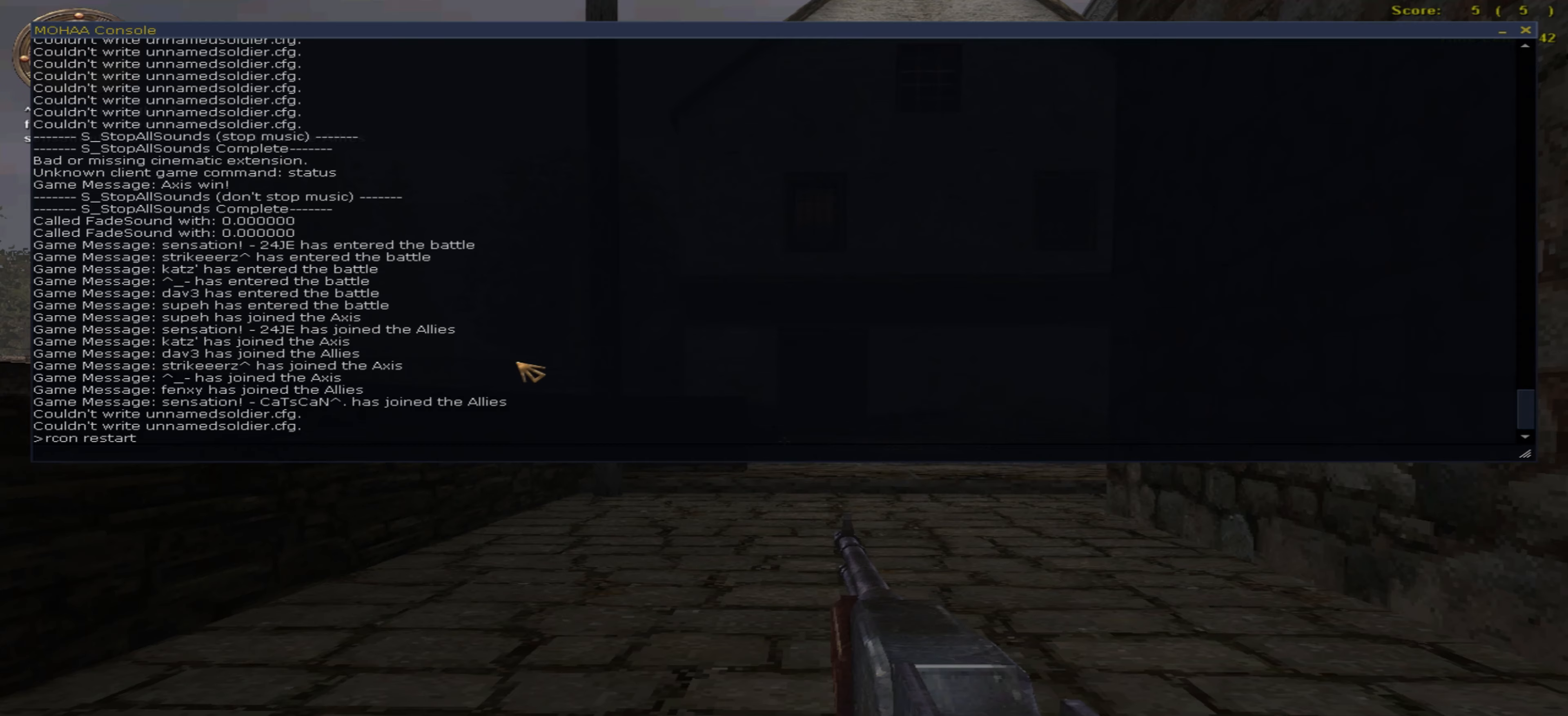
{"keys": [], "mouse": [], "events": []}
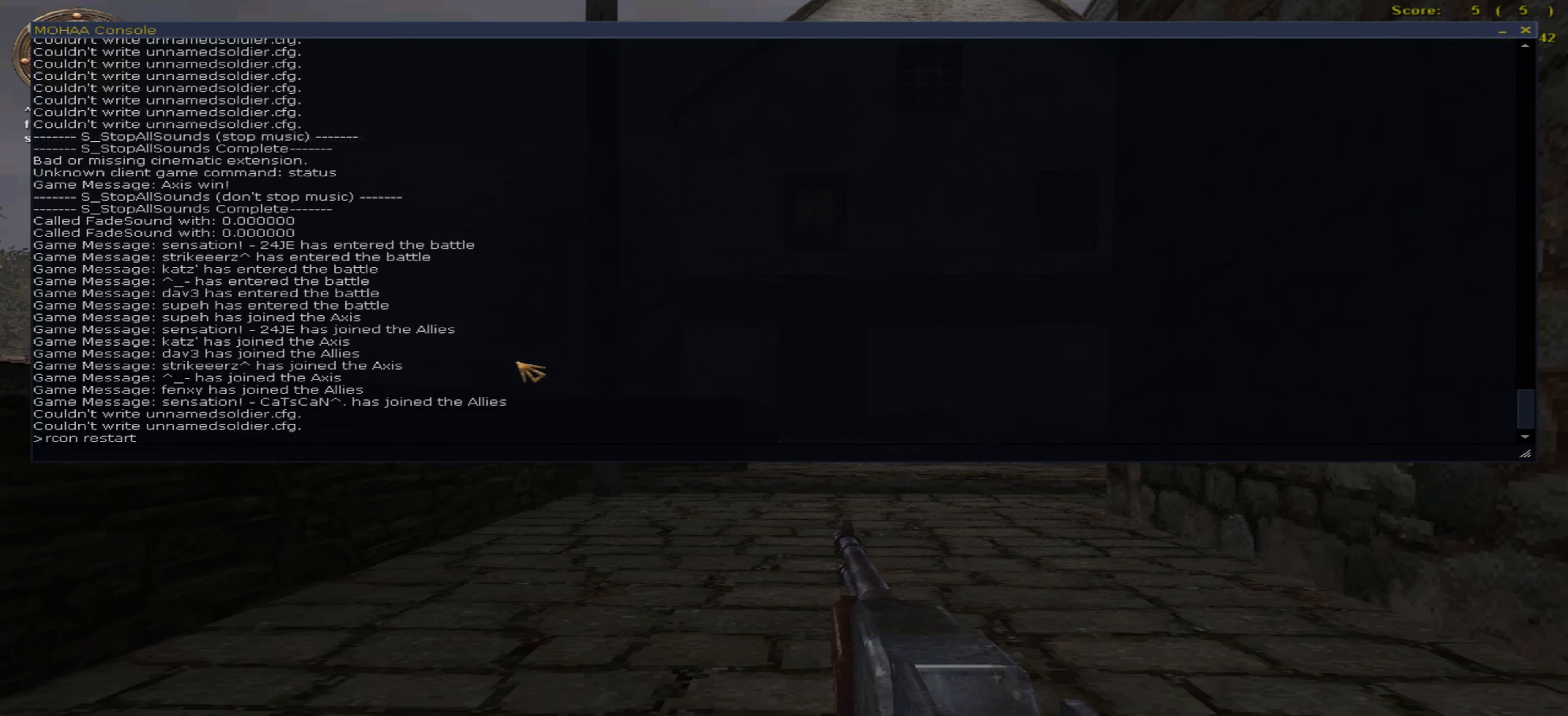
{"keys": [], "mouse": [], "events": [[200, "return", "down"], [333, "return", "up"], [383, "tilde", "down"], [467, "tilde", "up"]]}
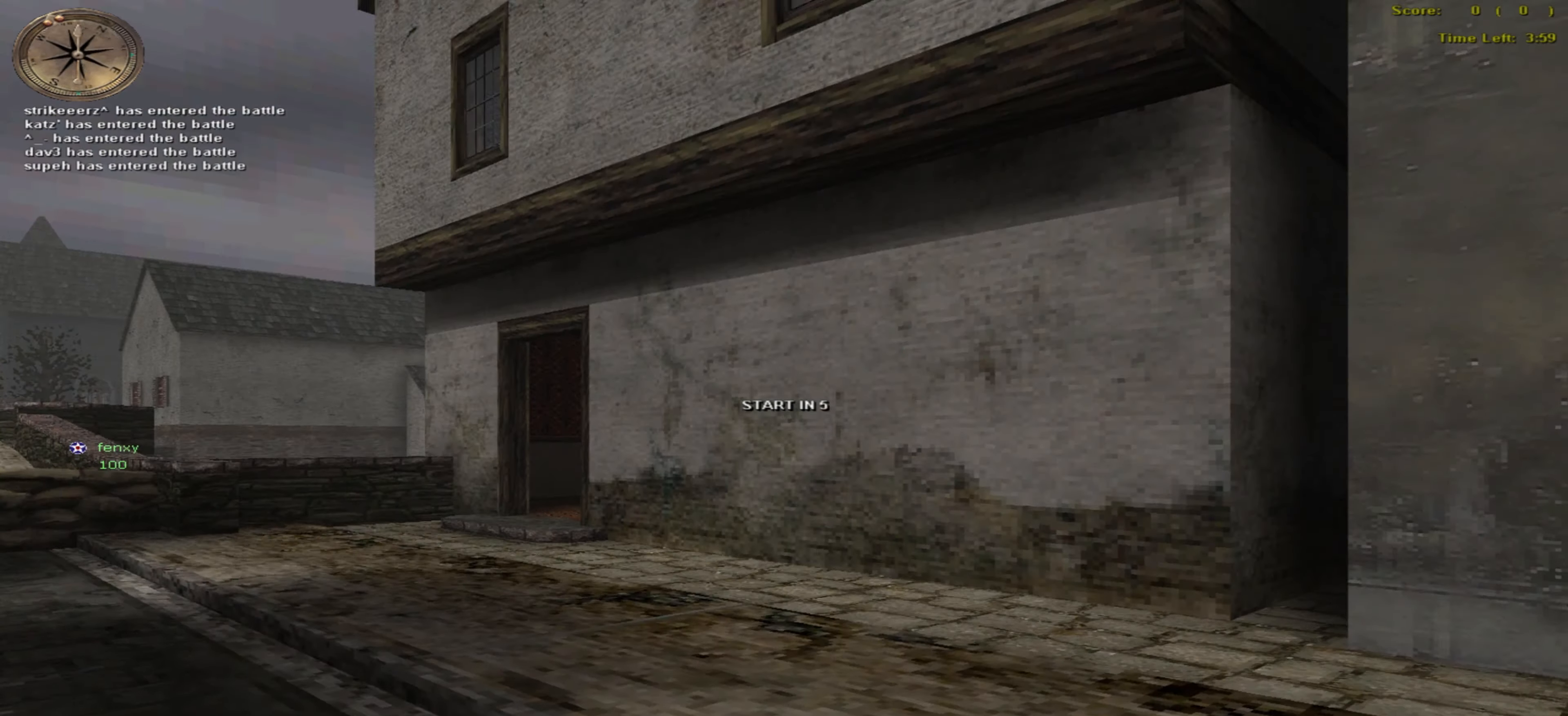
{"keys": [], "mouse": [], "events": [[167, "y", "down"], [217, "y", "up"], [300, "g", "down"], [367, "o", "down"], [400, "g", "up"], [433, "o", "up"]]}
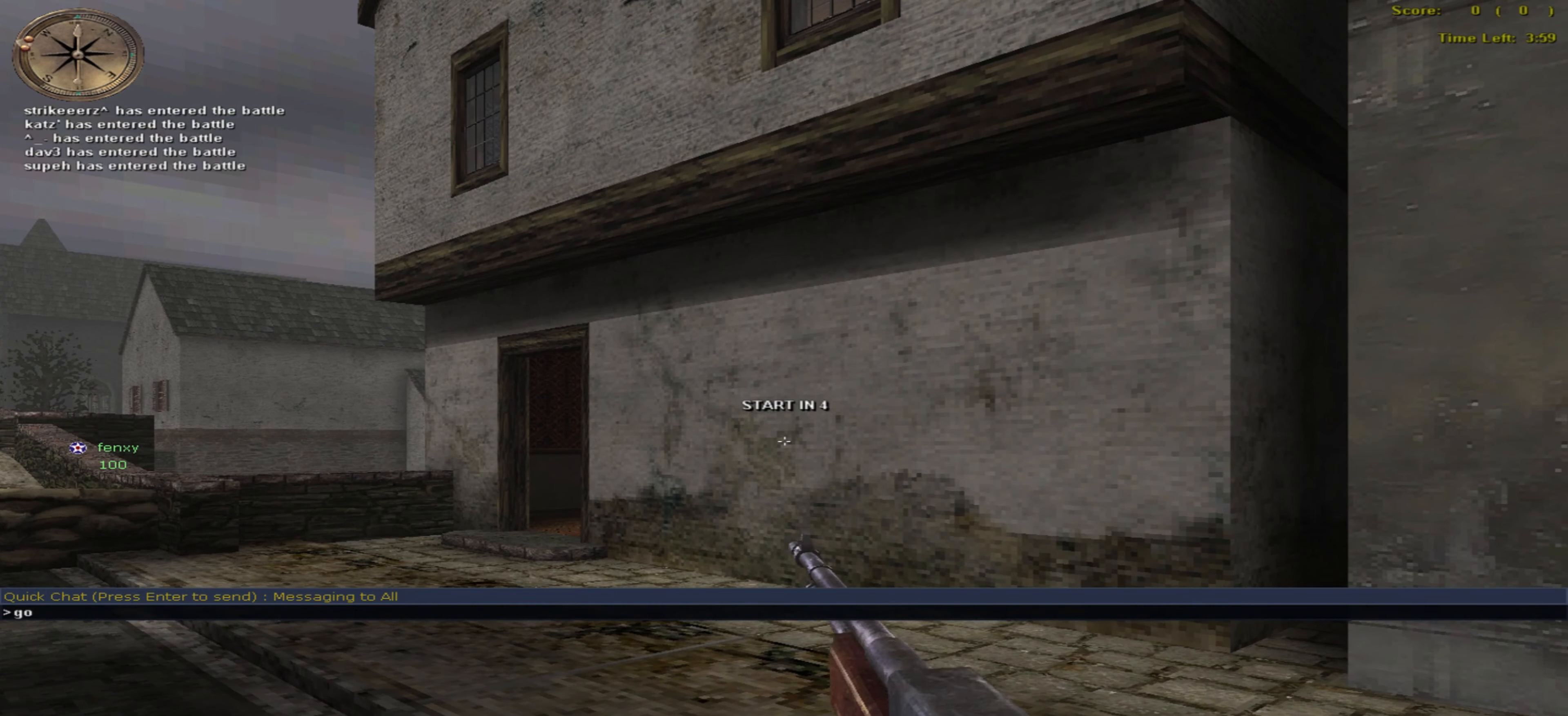
{"keys": [], "mouse": [], "events": [[33, "return", "down"], [83, "return", "up"]]}
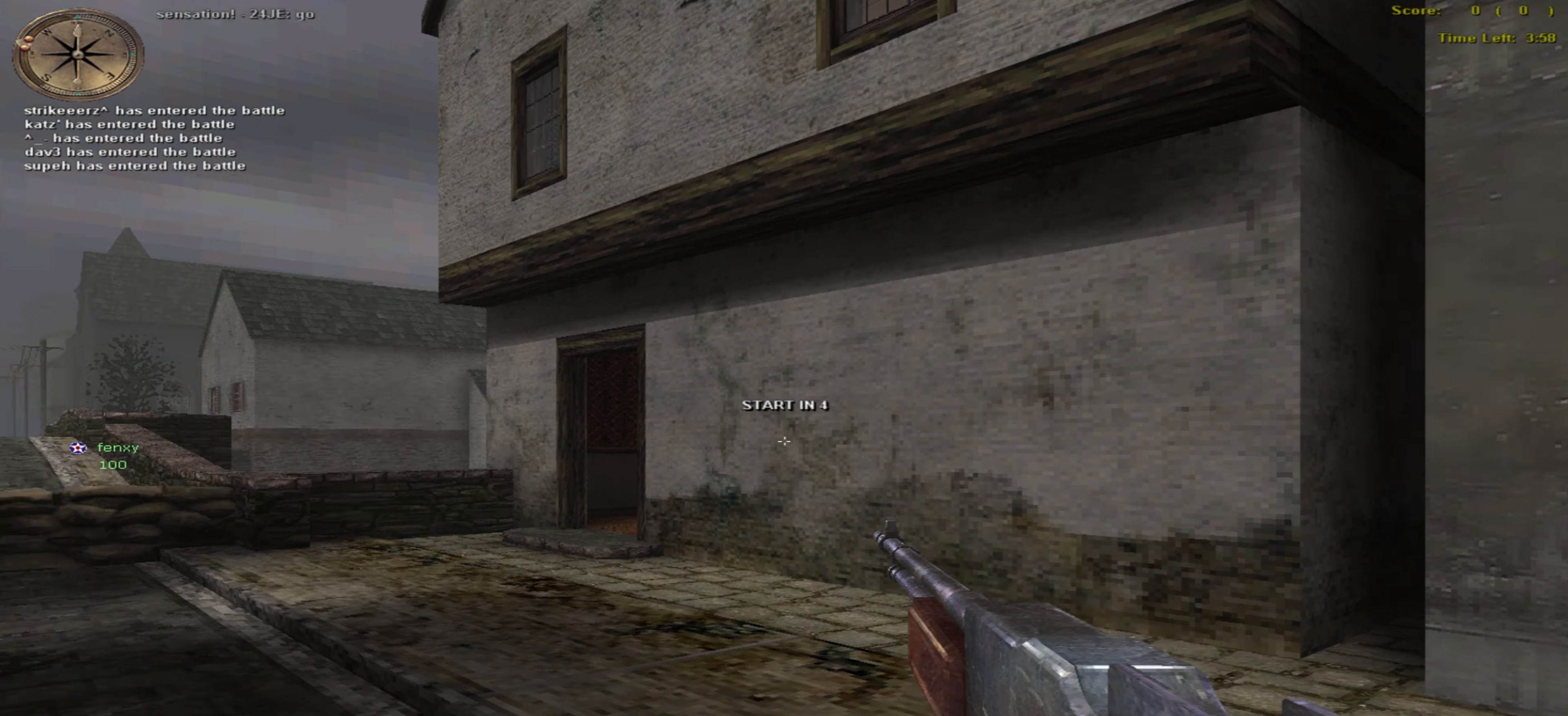
{"keys": [], "mouse": [], "events": []}
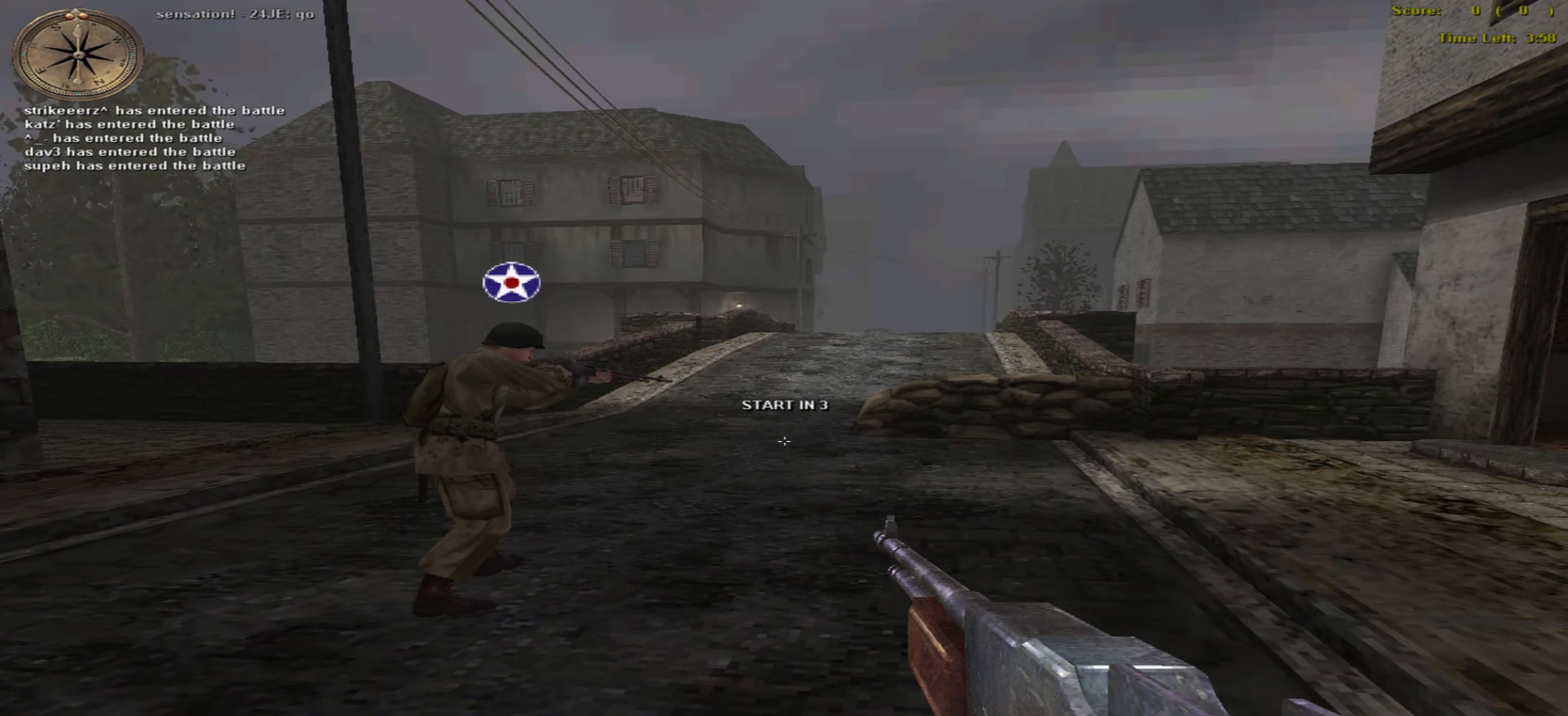
{"keys": ["up"], "mouse": [], "events": [[450, "y", "down"], [500, "up", "down"], [500, "y", "up"]]}
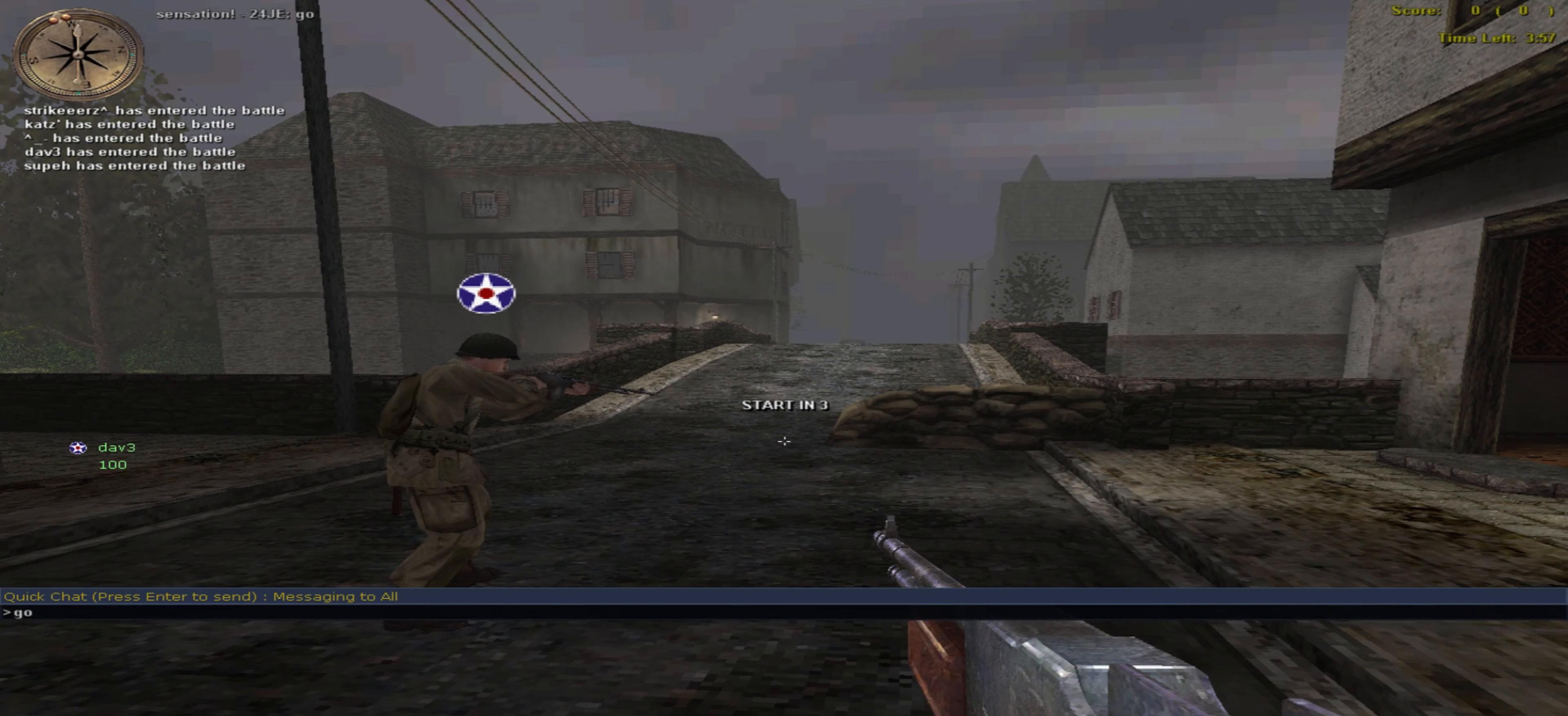
{"keys": ["down"], "mouse": [], "events": [[83, "up", "up"], [483, "down", "down"]]}
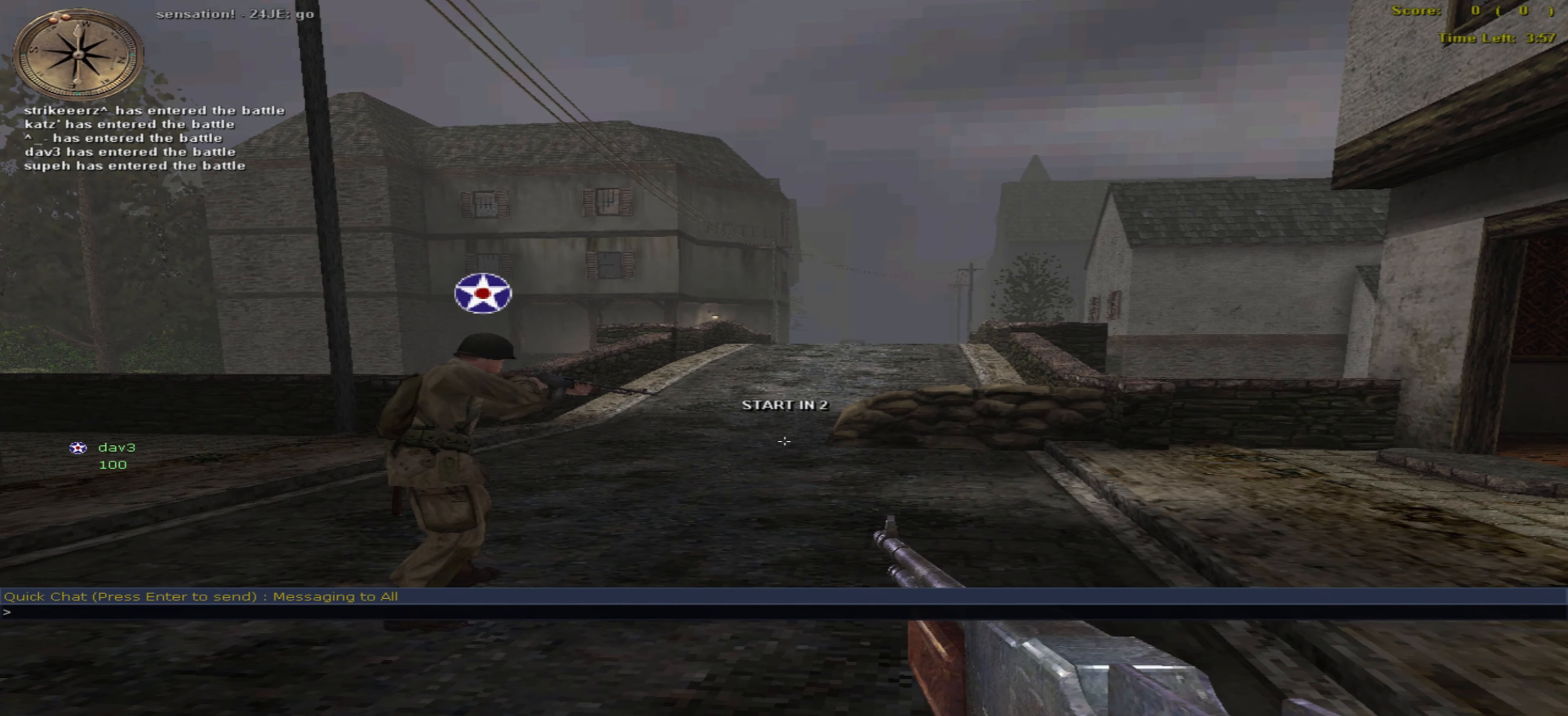
{"keys": [], "mouse": [], "events": [[67, "down", "up"], [233, "return", "down"], [300, "return", "up"]]}
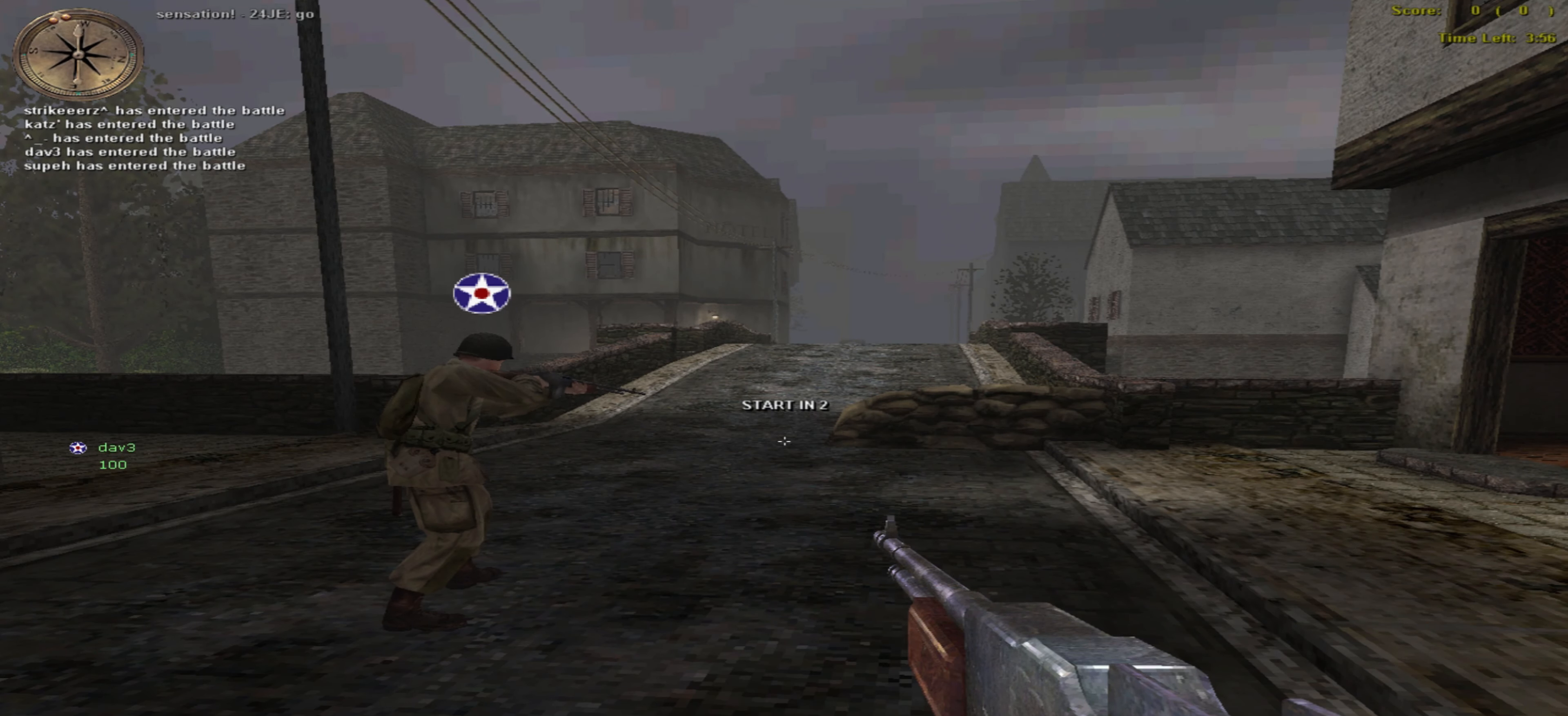
{"keys": ["up"], "mouse": [], "events": [[17, "up", "down"]]}
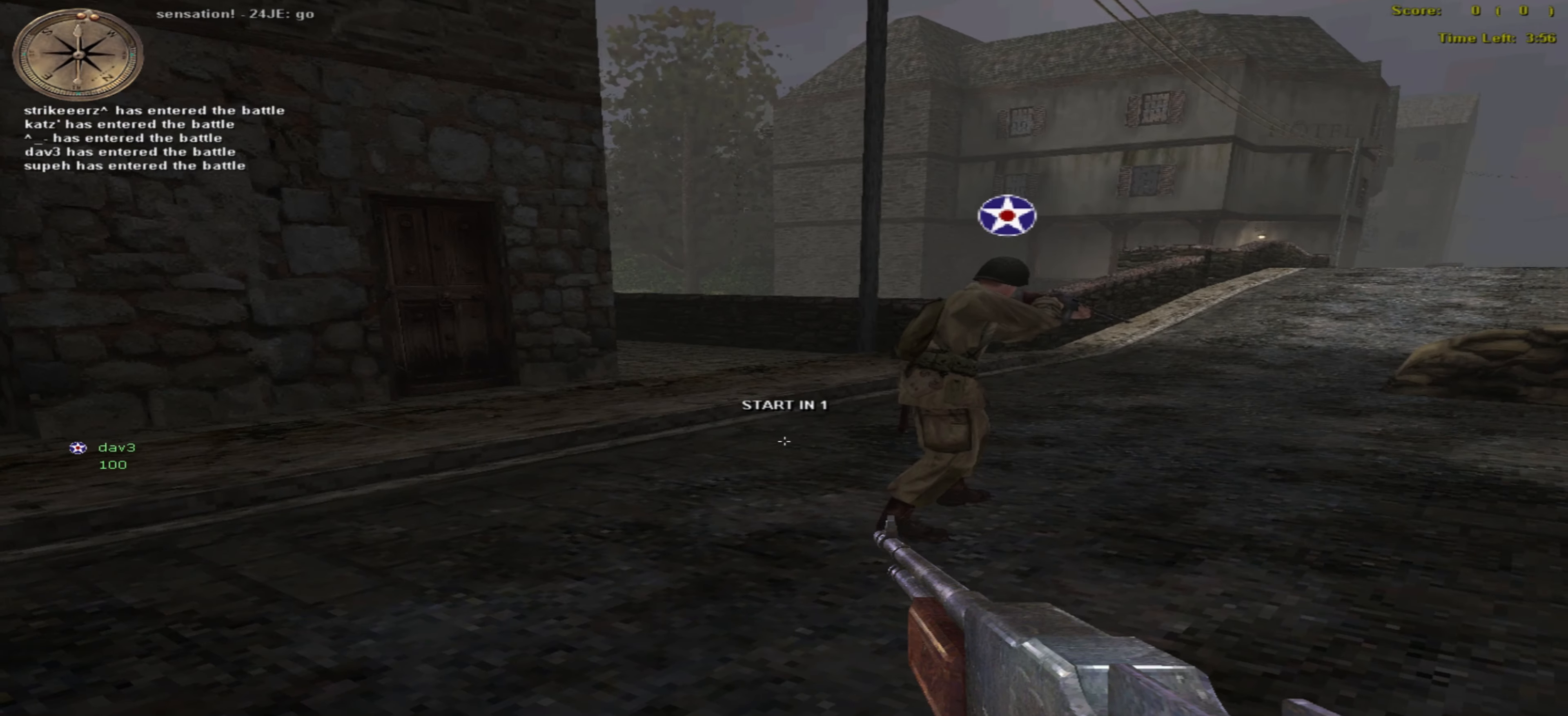
{"keys": ["up"], "mouse": [], "events": []}
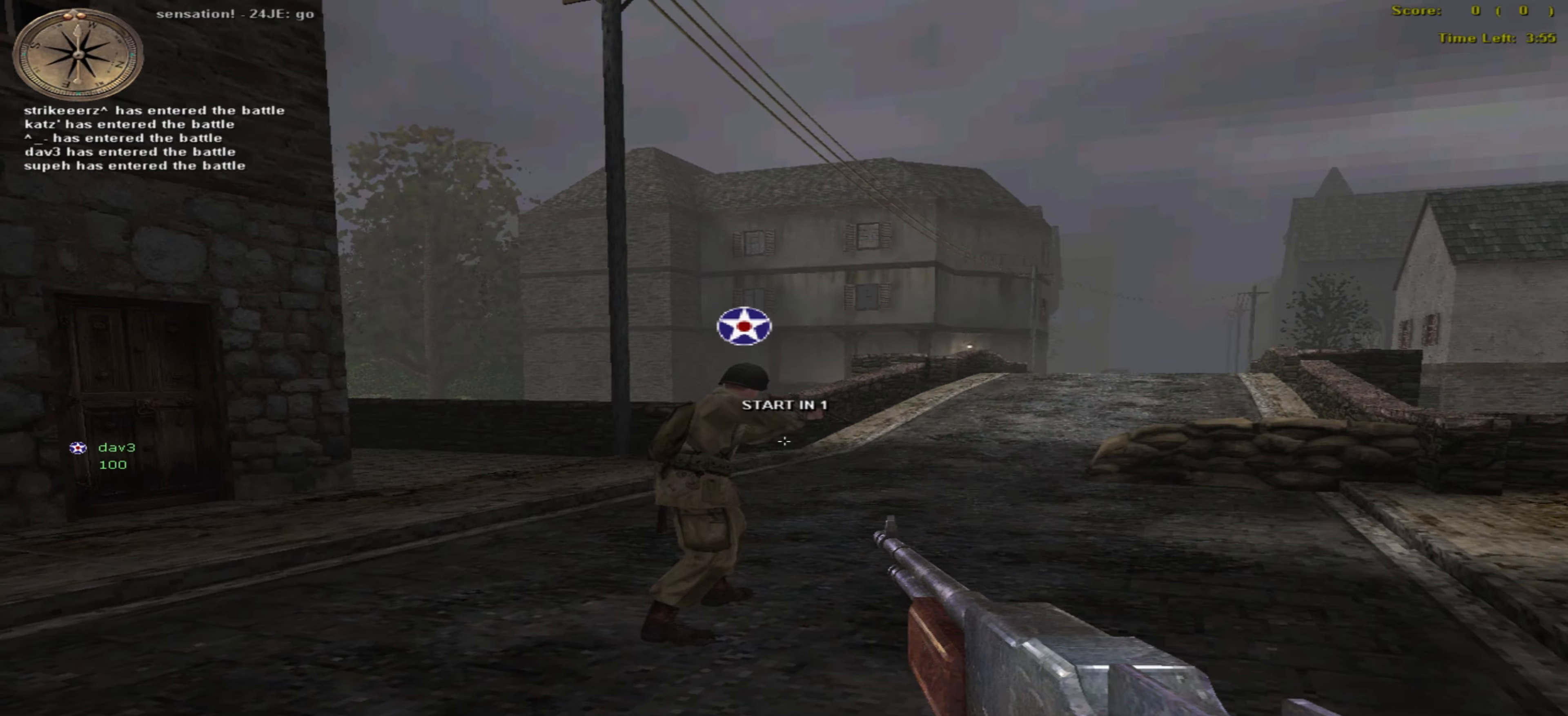
{"keys": ["up"], "mouse": [], "events": []}
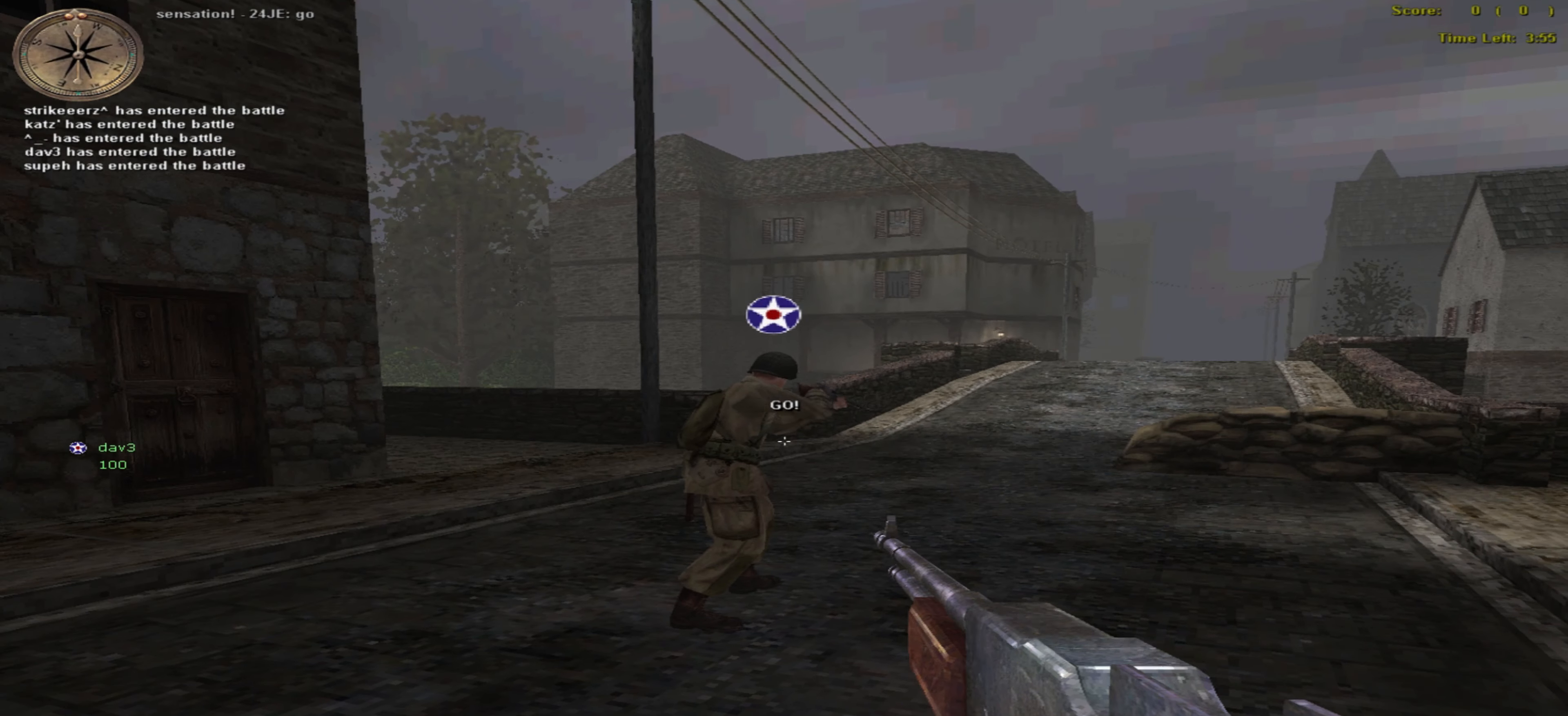
{"keys": ["up"], "mouse": [], "events": []}
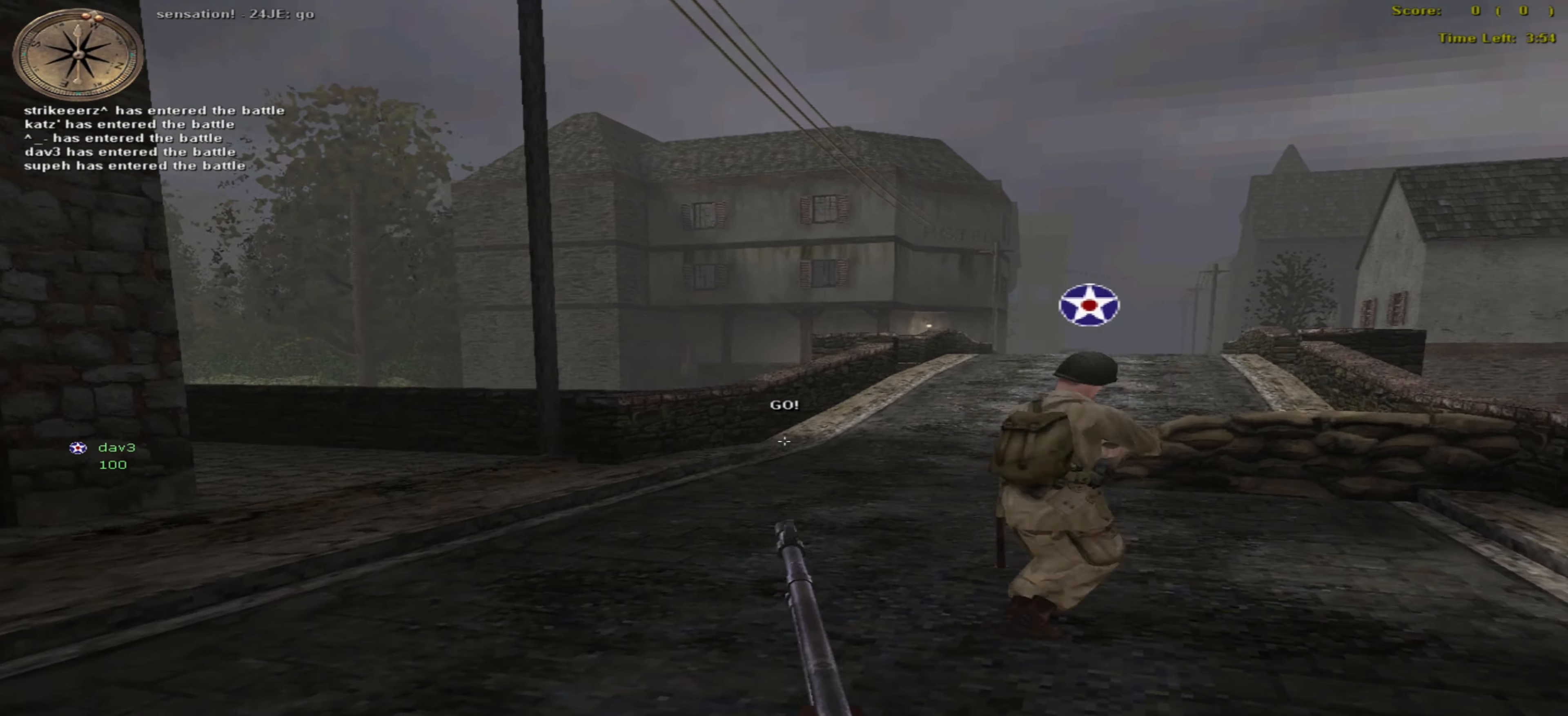
{"keys": ["up"], "mouse": [], "events": []}
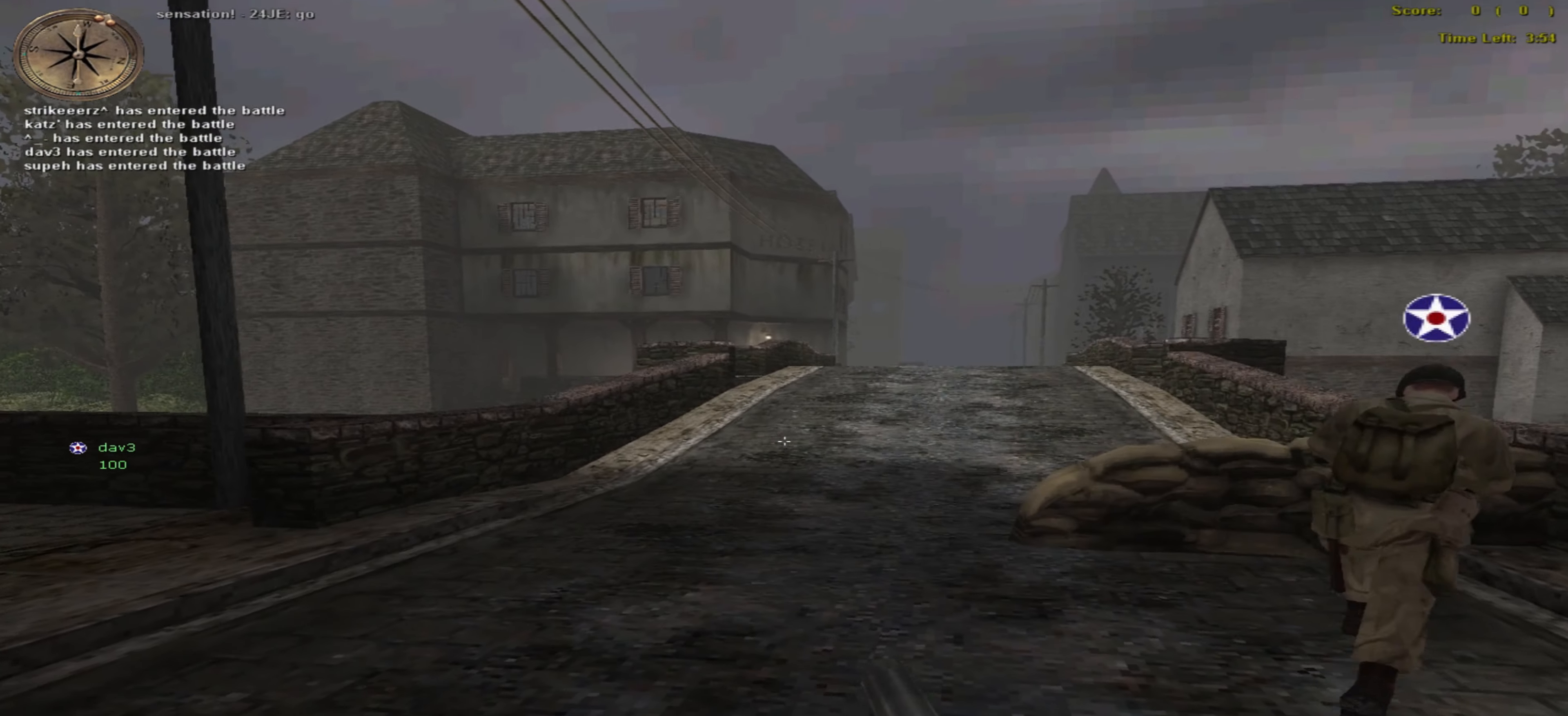
{"keys": ["o", "up"], "mouse": [], "events": [[450, "o", "down"]]}
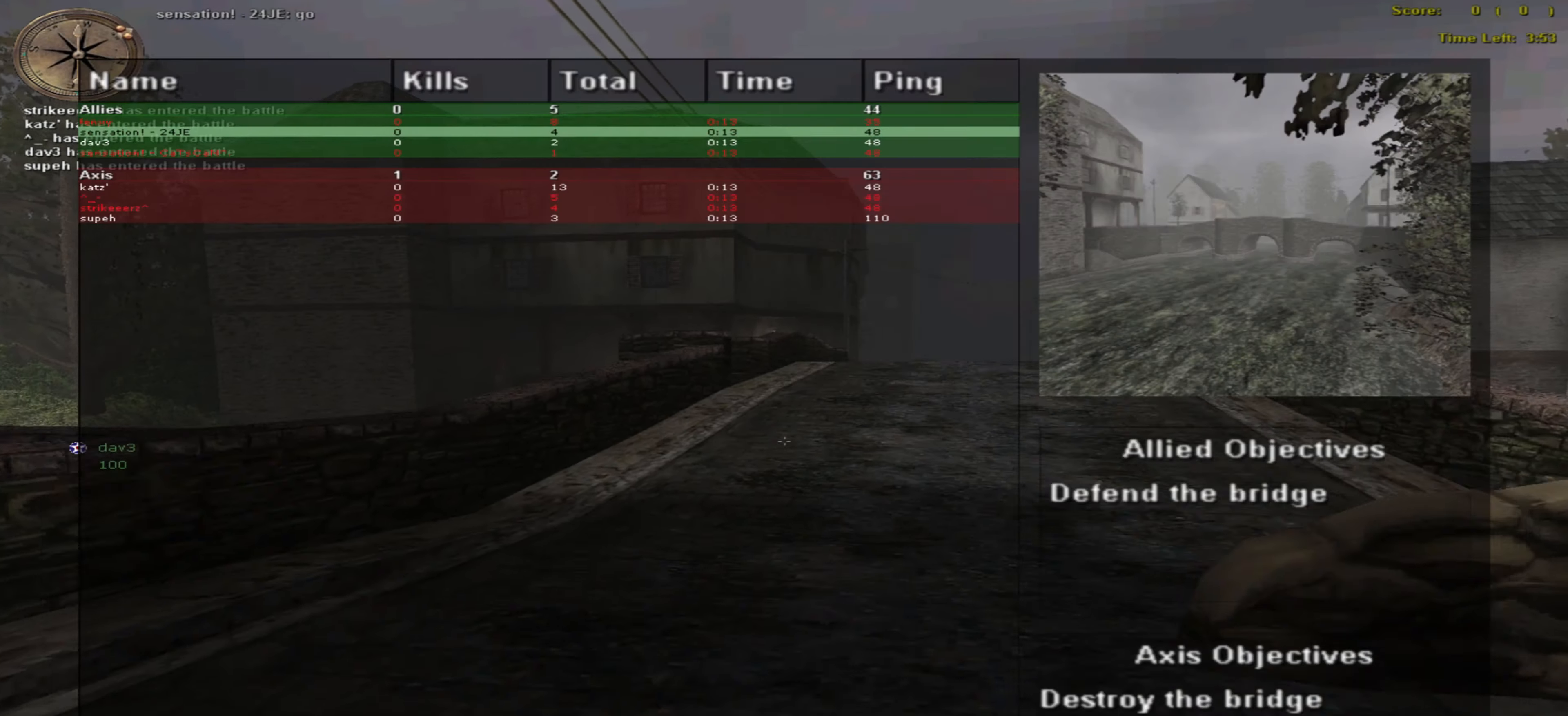
{"keys": ["o", "up"], "mouse": [], "events": []}
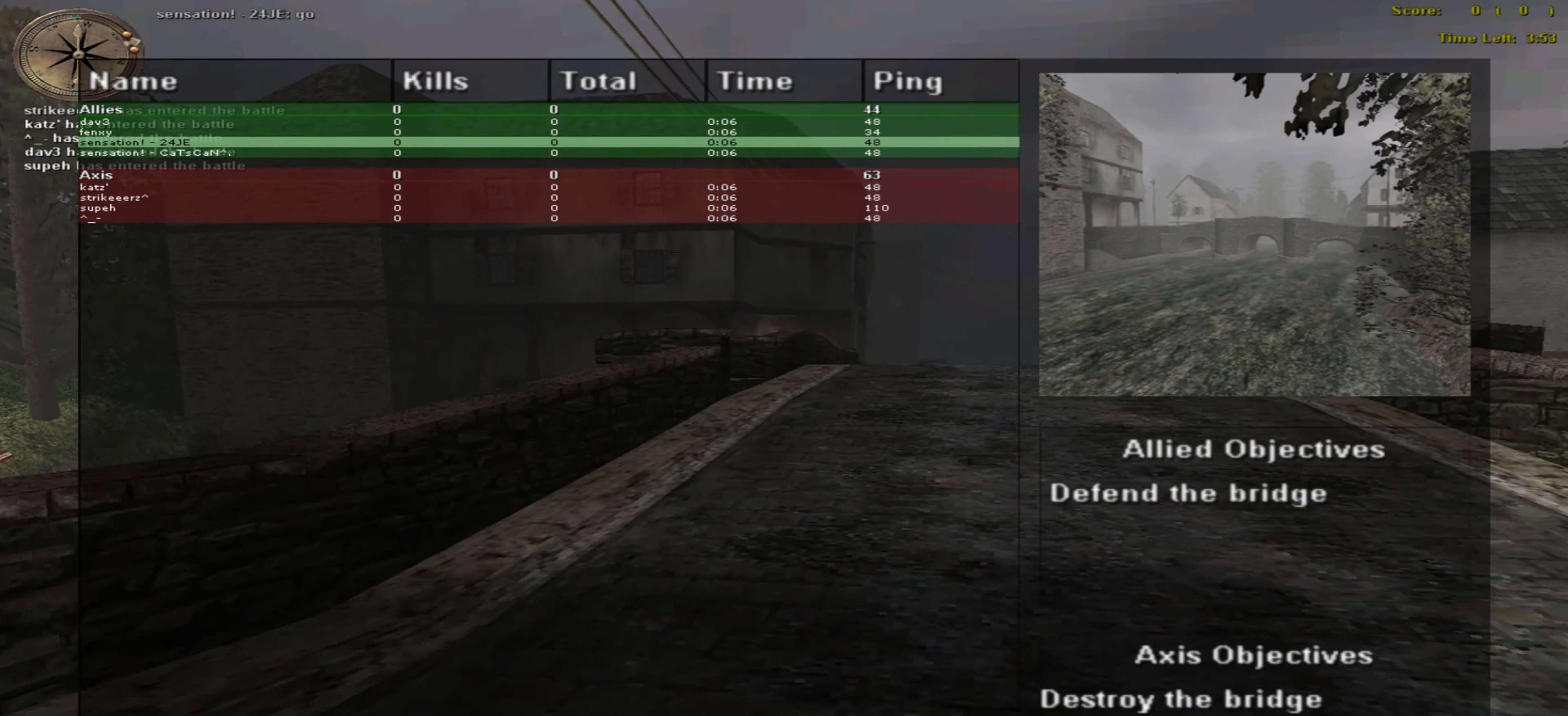
{"keys": ["o", "up"], "mouse": [], "events": []}
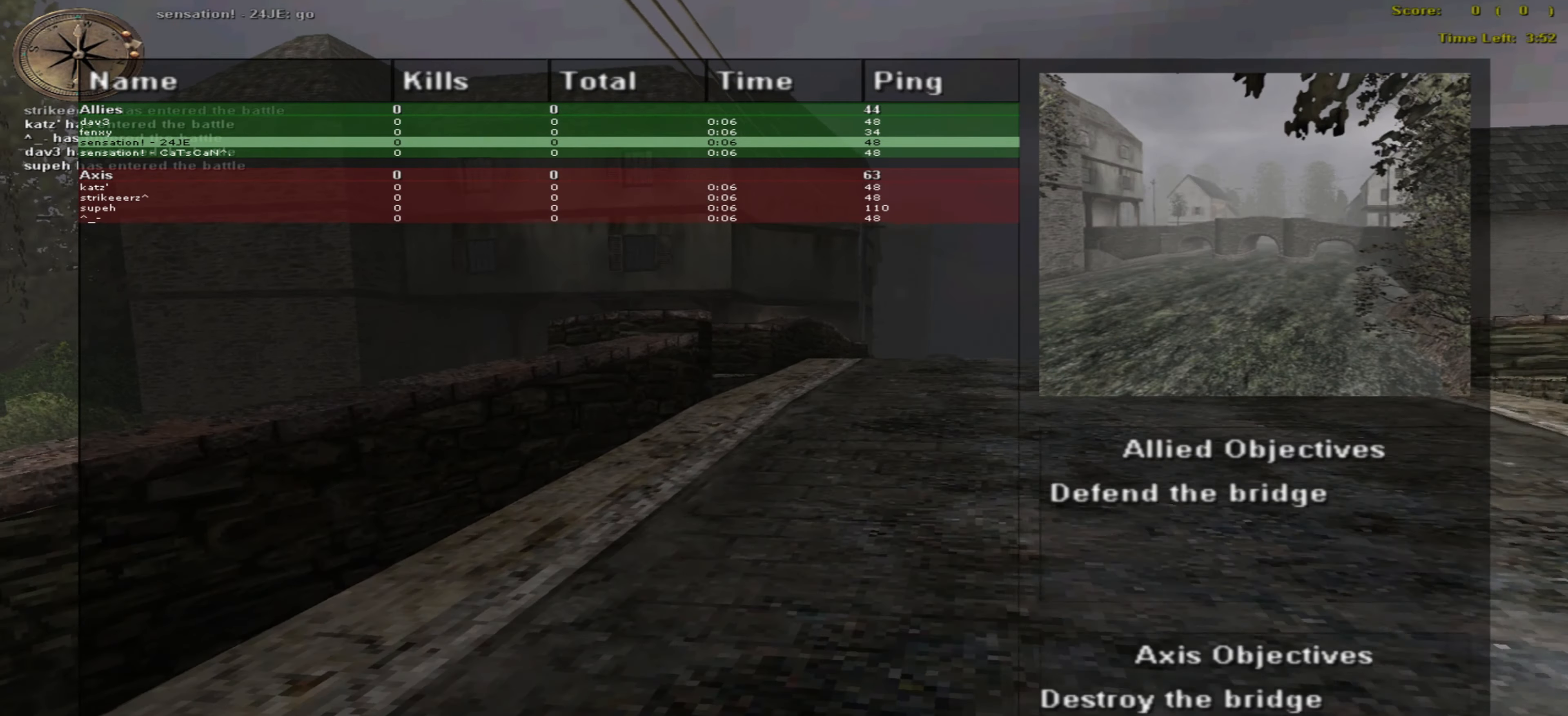
{"keys": ["up"], "mouse": [], "events": [[450, "o", "up"]]}
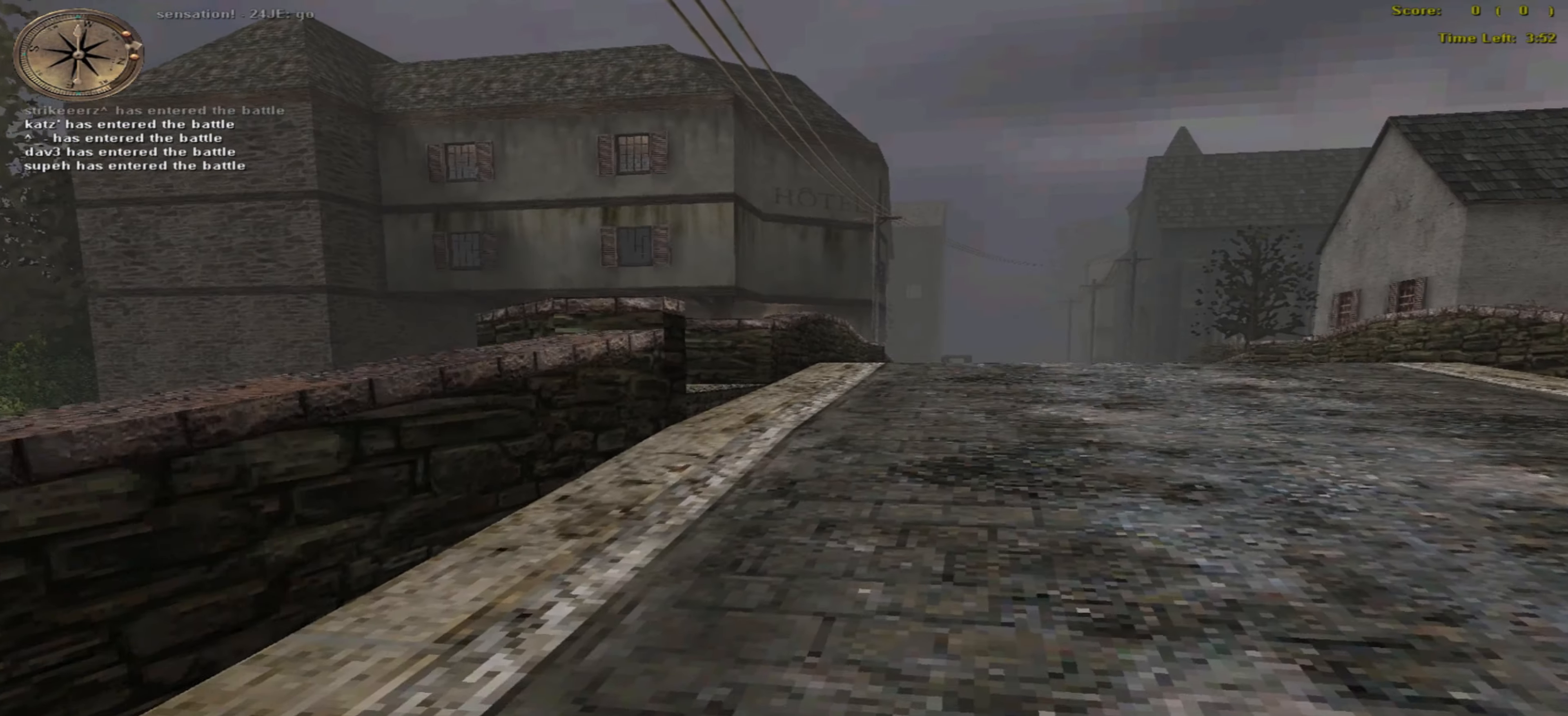
{"keys": ["up"], "mouse": [], "events": []}
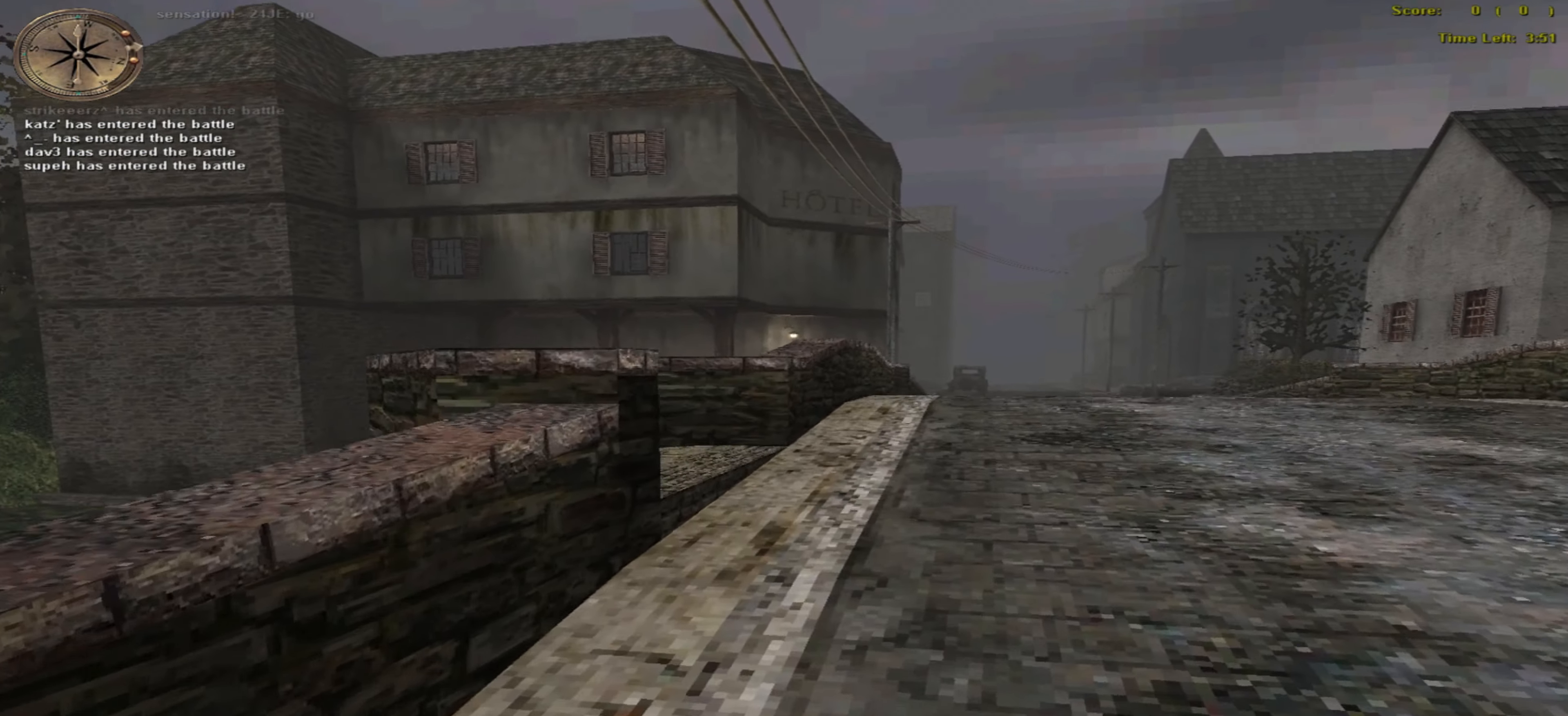
{"keys": ["up"], "mouse": [], "events": []}
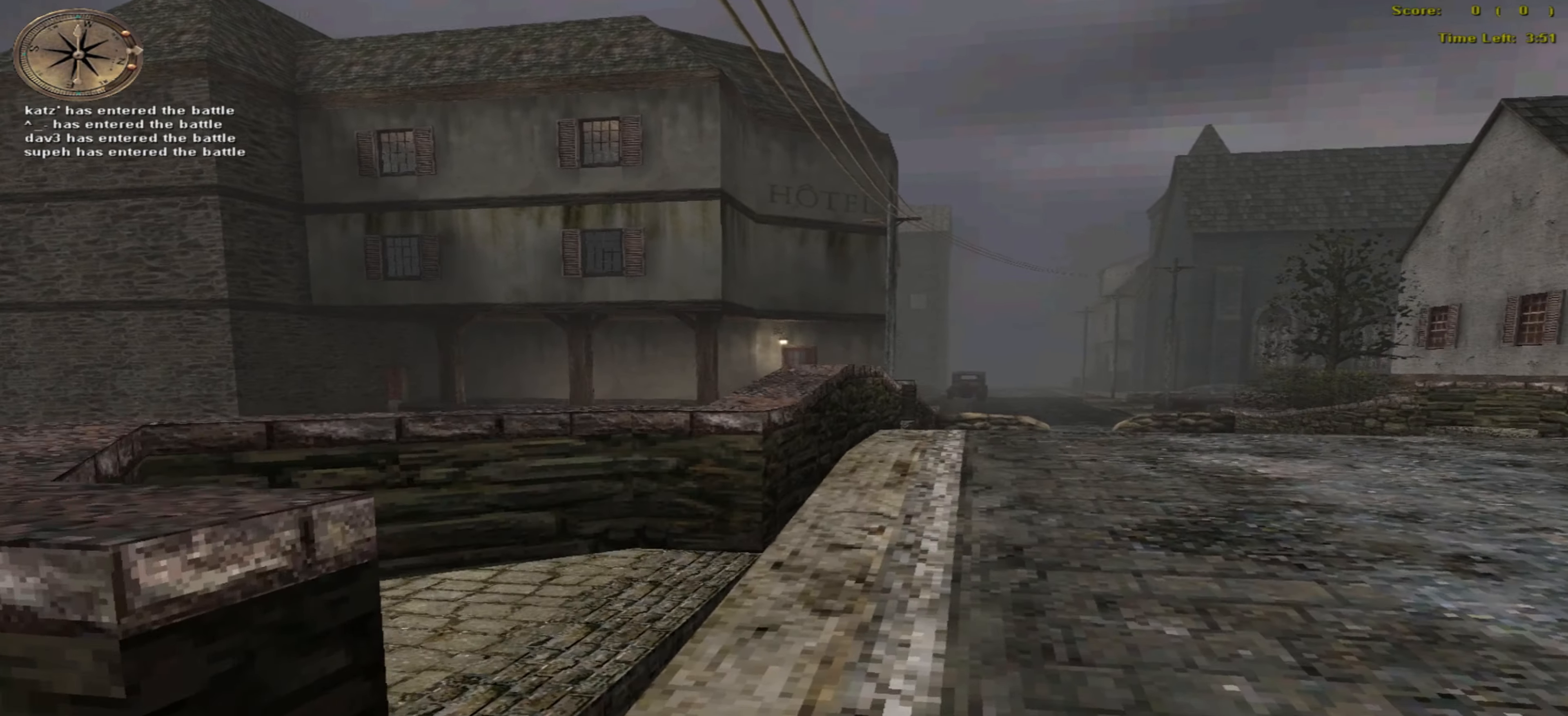
{"keys": ["up"], "mouse": [], "events": []}
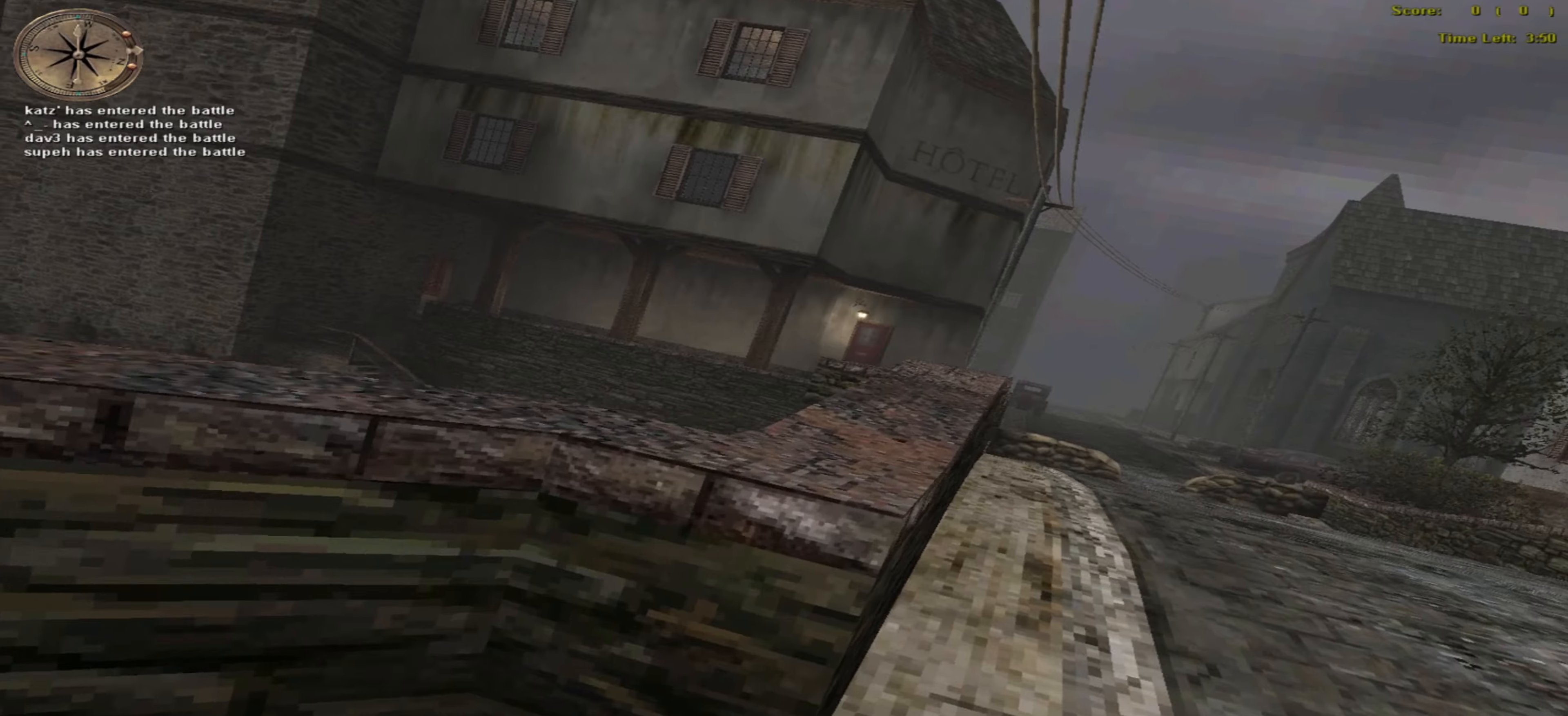
{"keys": ["o", "up"], "mouse": [], "events": [[483, "o", "down"]]}
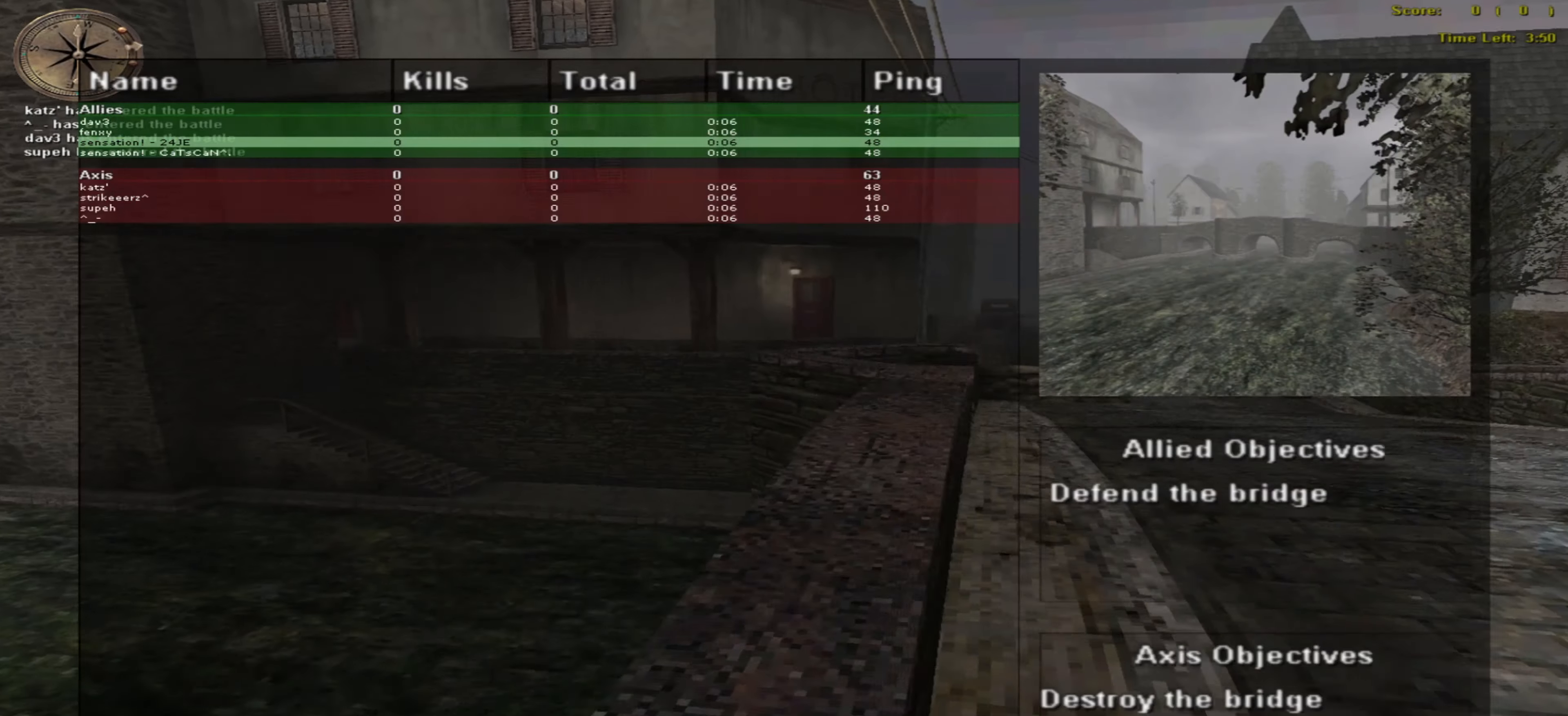
{"keys": ["up"], "mouse": [], "events": [[233, "o", "up"]]}